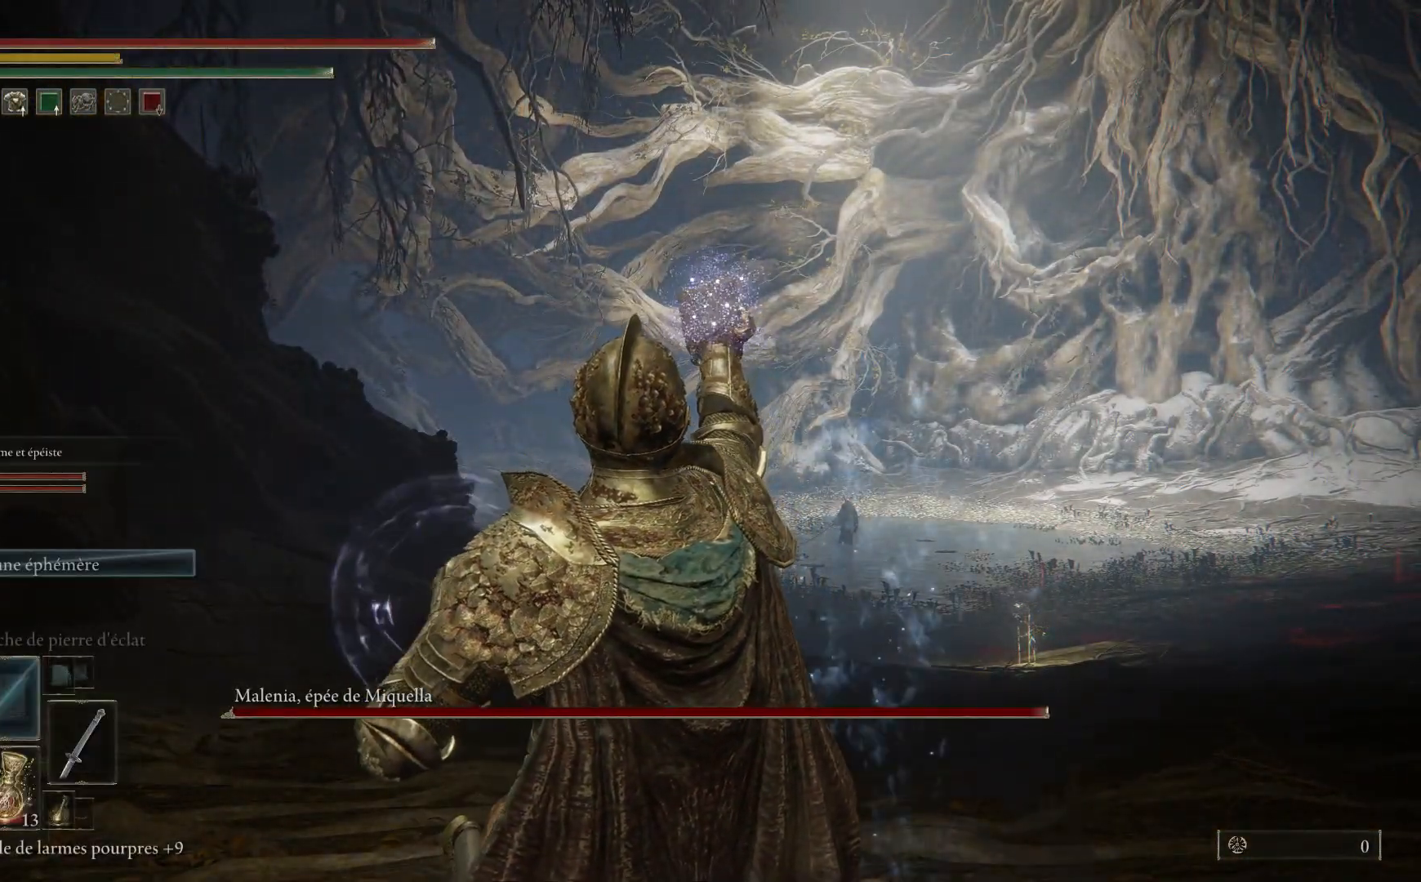
Gameplay with a controller (Xbox layout); each line is a JSON object with the inputs held at the frame after it. "events" lists button and stick changes between this image and that frame as [ms after this image, input, new state], when the widget could be followed in between.
{"buttons": ["B"], "left_stick": "up", "right_stick": "center", "events": [[367, "left_stick", "up"], [400, "B", "down"]]}
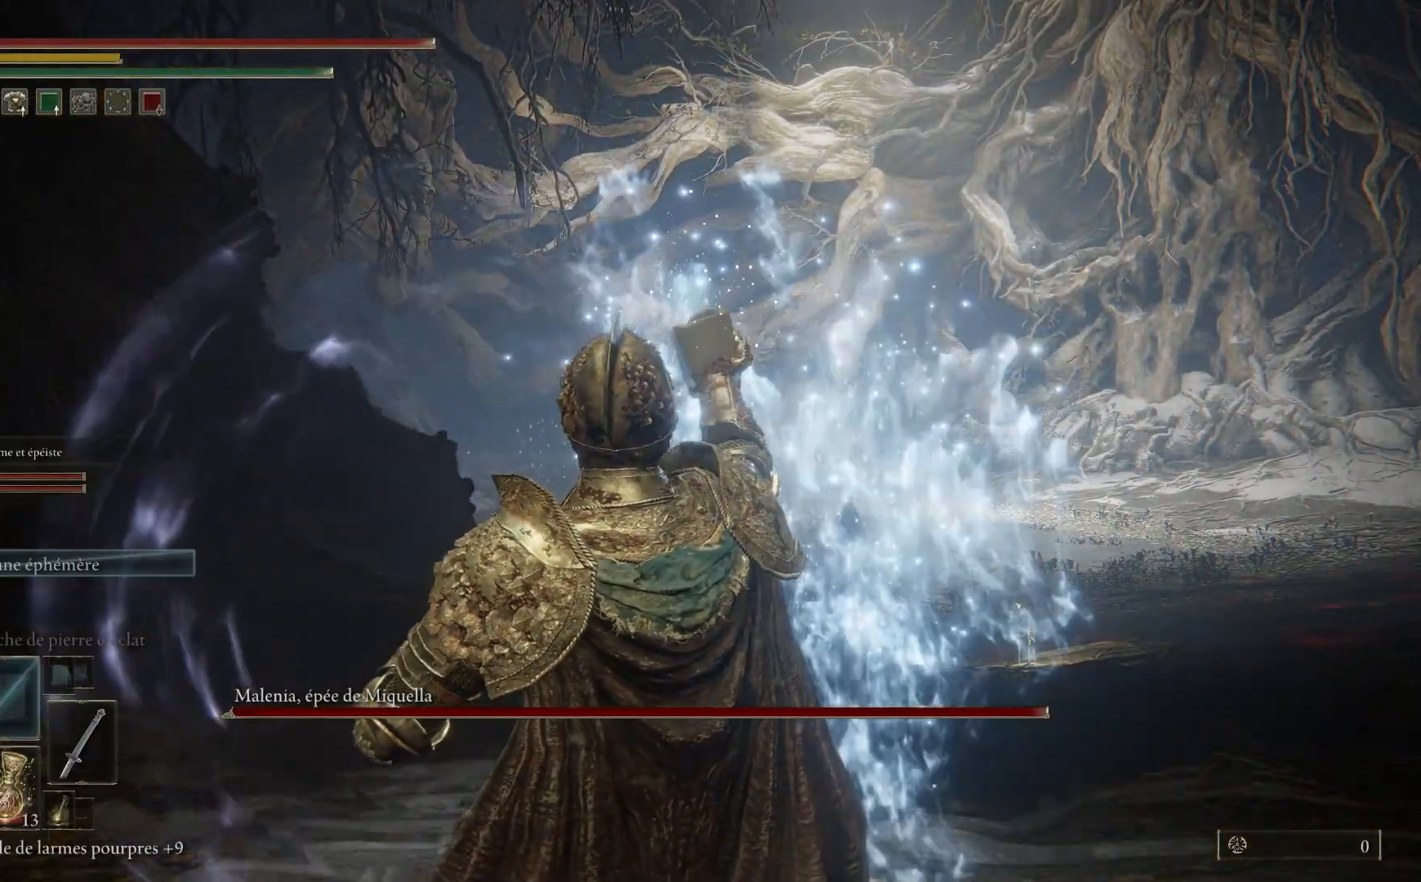
{"buttons": ["B"], "left_stick": "up", "right_stick": "center", "events": []}
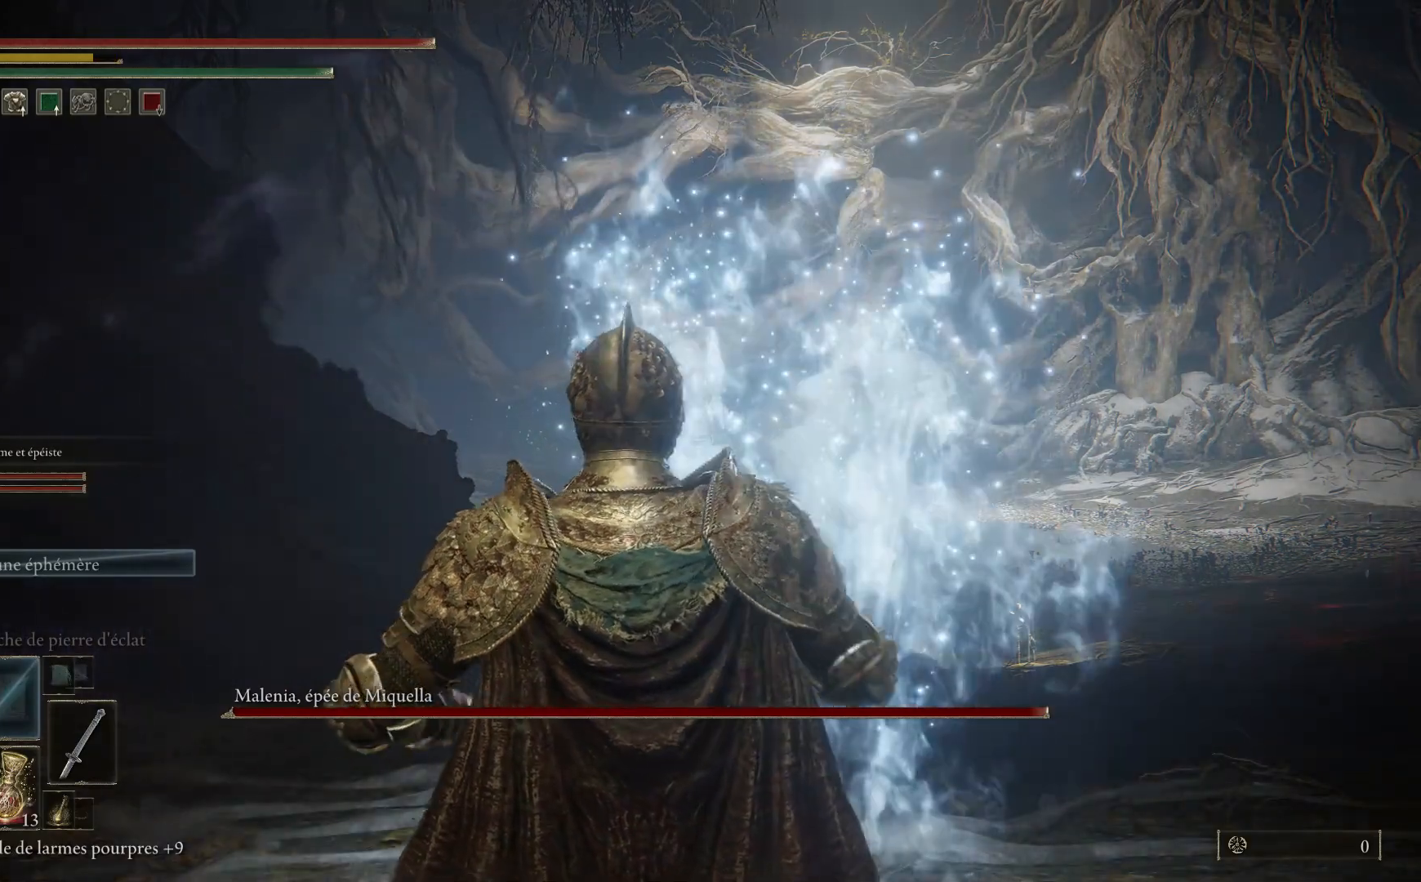
{"buttons": ["B"], "left_stick": "up", "right_stick": "center", "events": []}
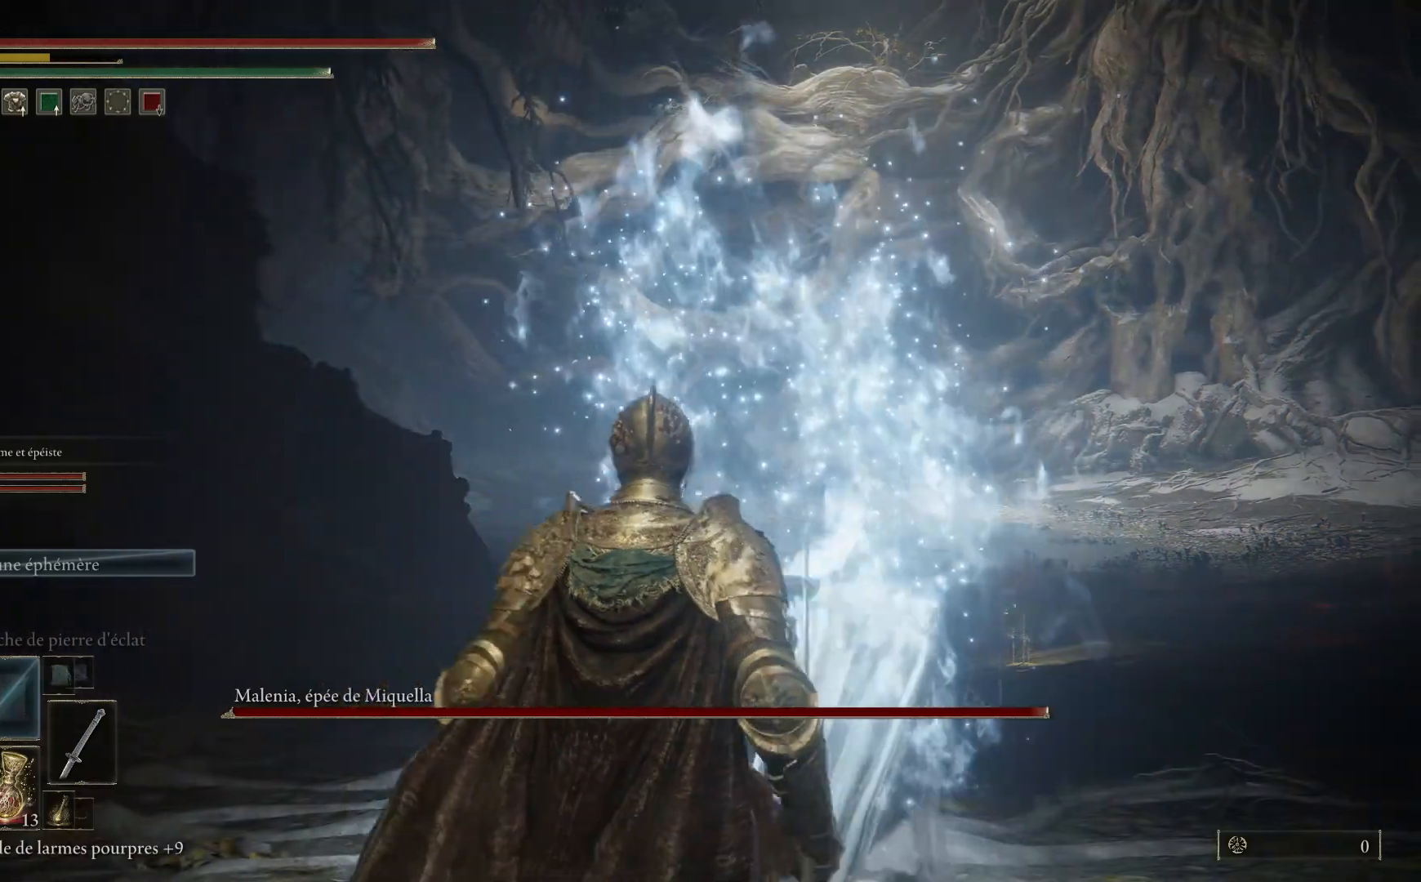
{"buttons": ["B"], "left_stick": "up", "right_stick": "center", "events": []}
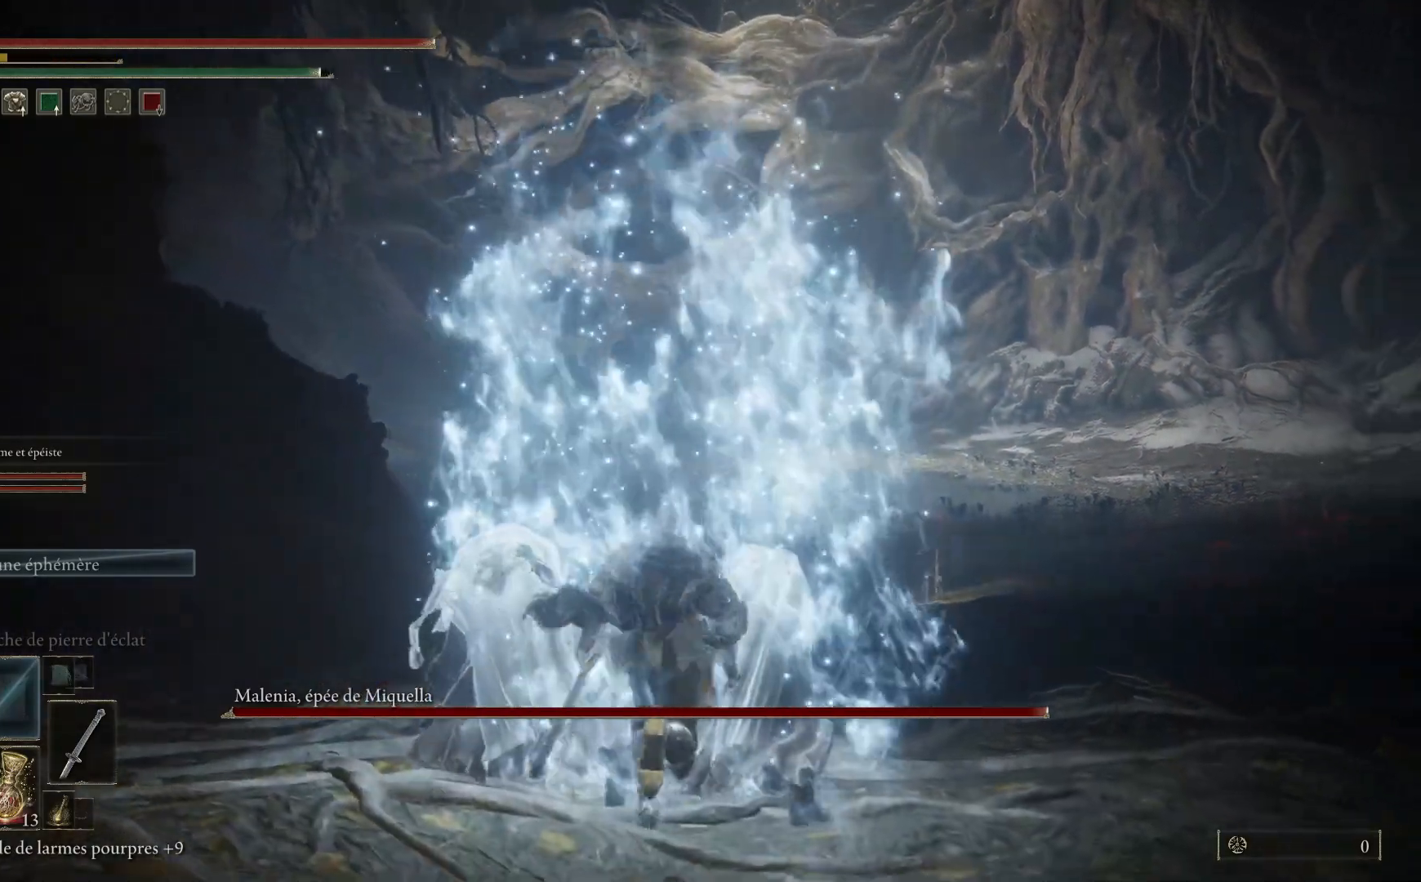
{"buttons": ["B"], "left_stick": "up-right", "right_stick": "center", "events": [[500, "left_stick", "up-right"]]}
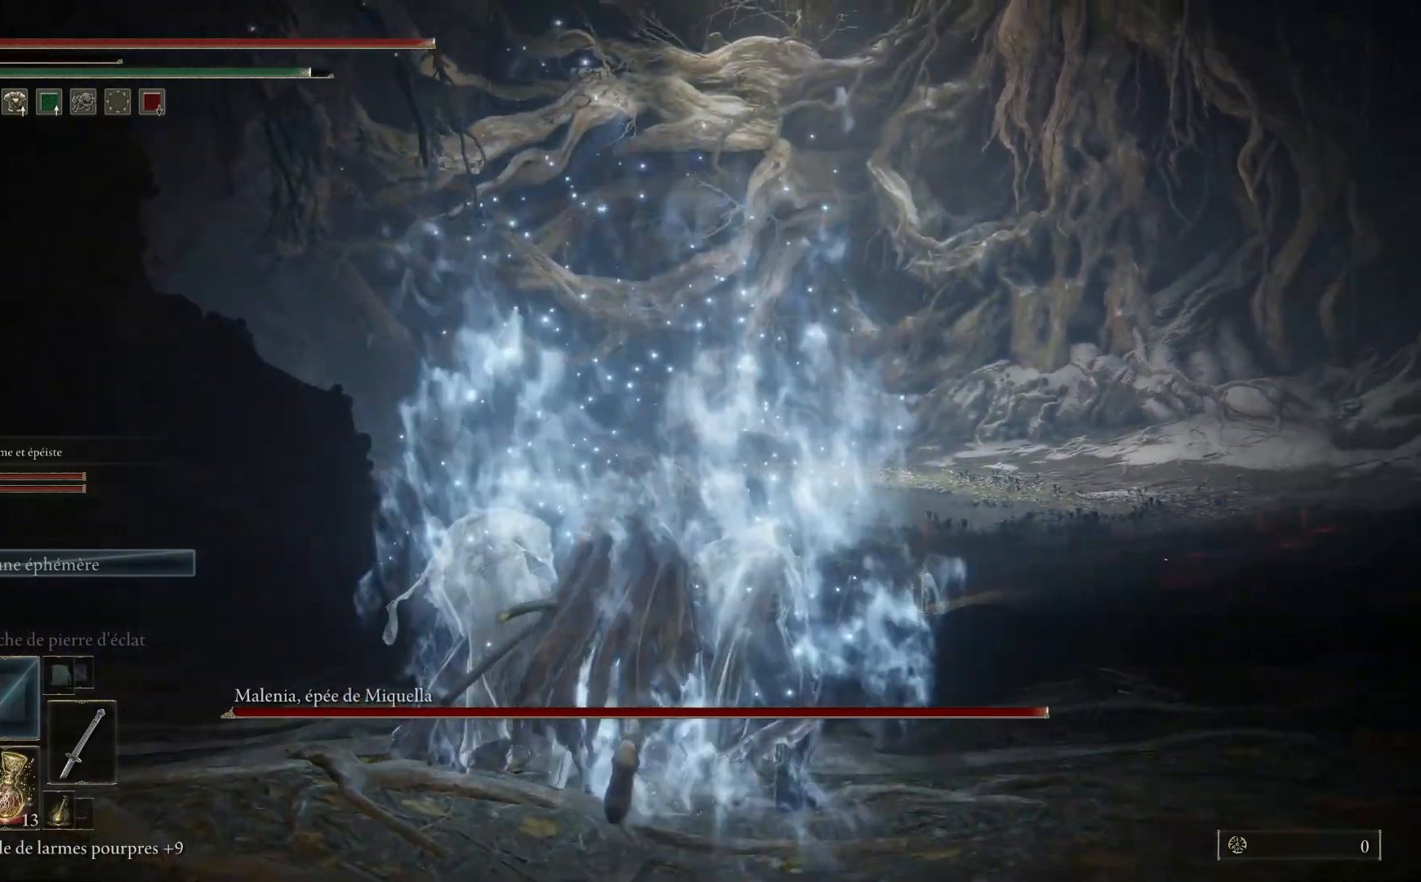
{"buttons": ["B"], "left_stick": "up", "right_stick": "center", "events": [[417, "left_stick", "up"]]}
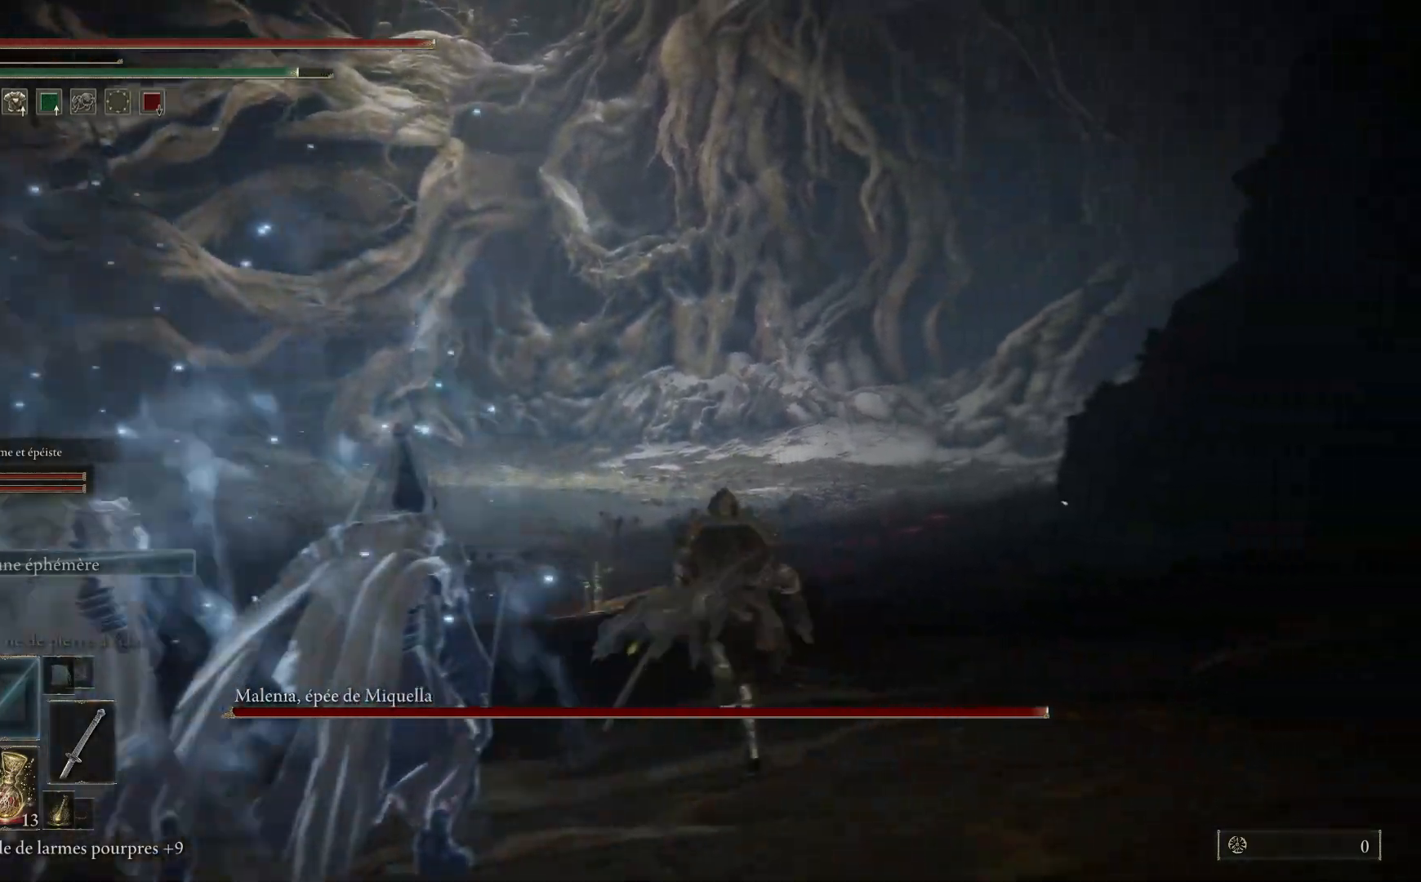
{"buttons": ["R3"], "left_stick": "up", "right_stick": "center", "events": [[100, "B", "up"], [483, "R3", "down"]]}
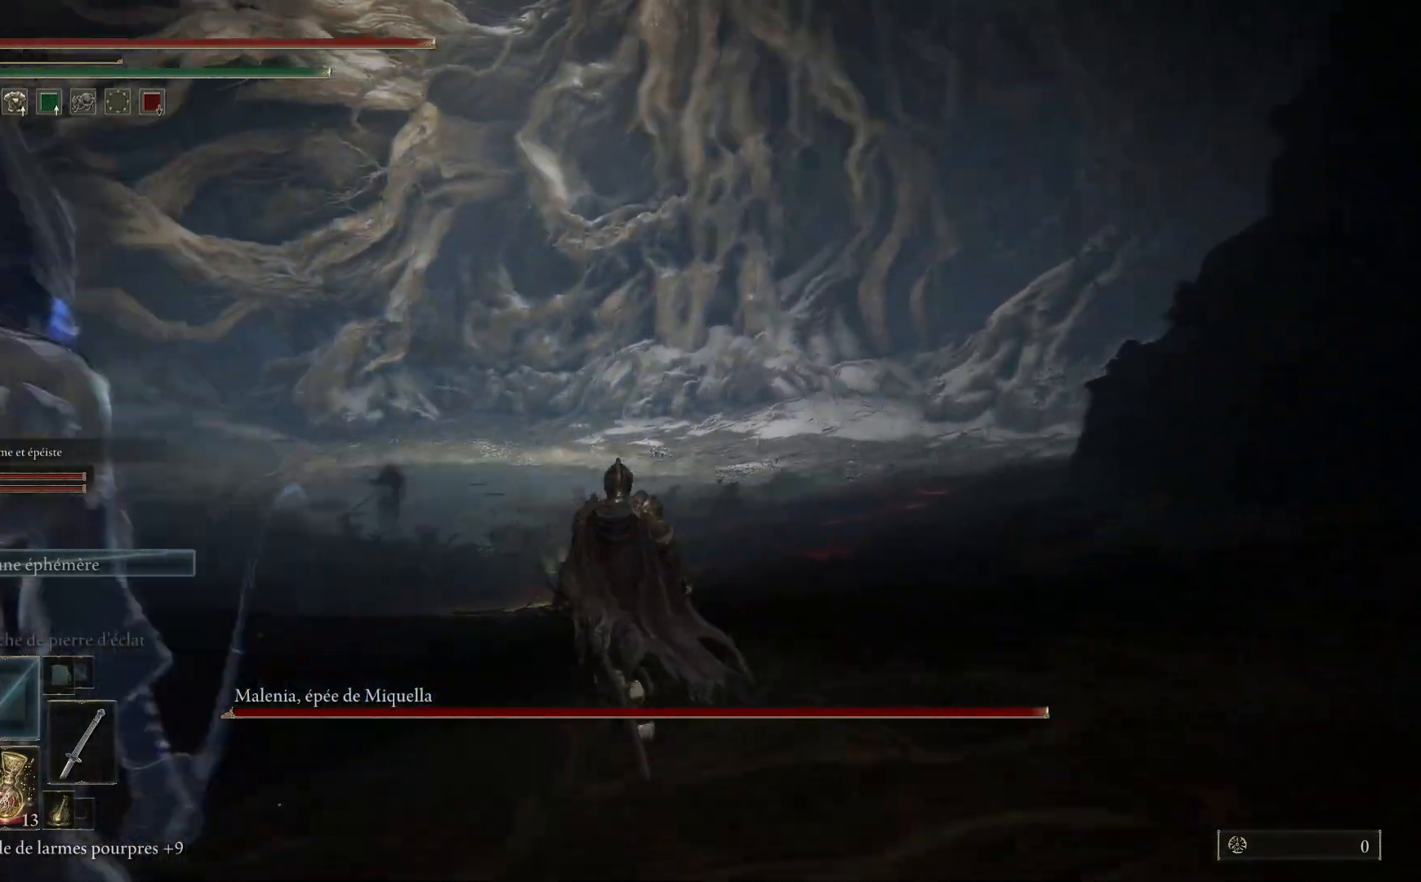
{"buttons": ["B"], "left_stick": "up-right", "right_stick": "center", "events": [[67, "R3", "up"], [67, "right_stick", "down"], [117, "right_stick", "center"], [300, "B", "down"], [350, "left_stick", "up-right"]]}
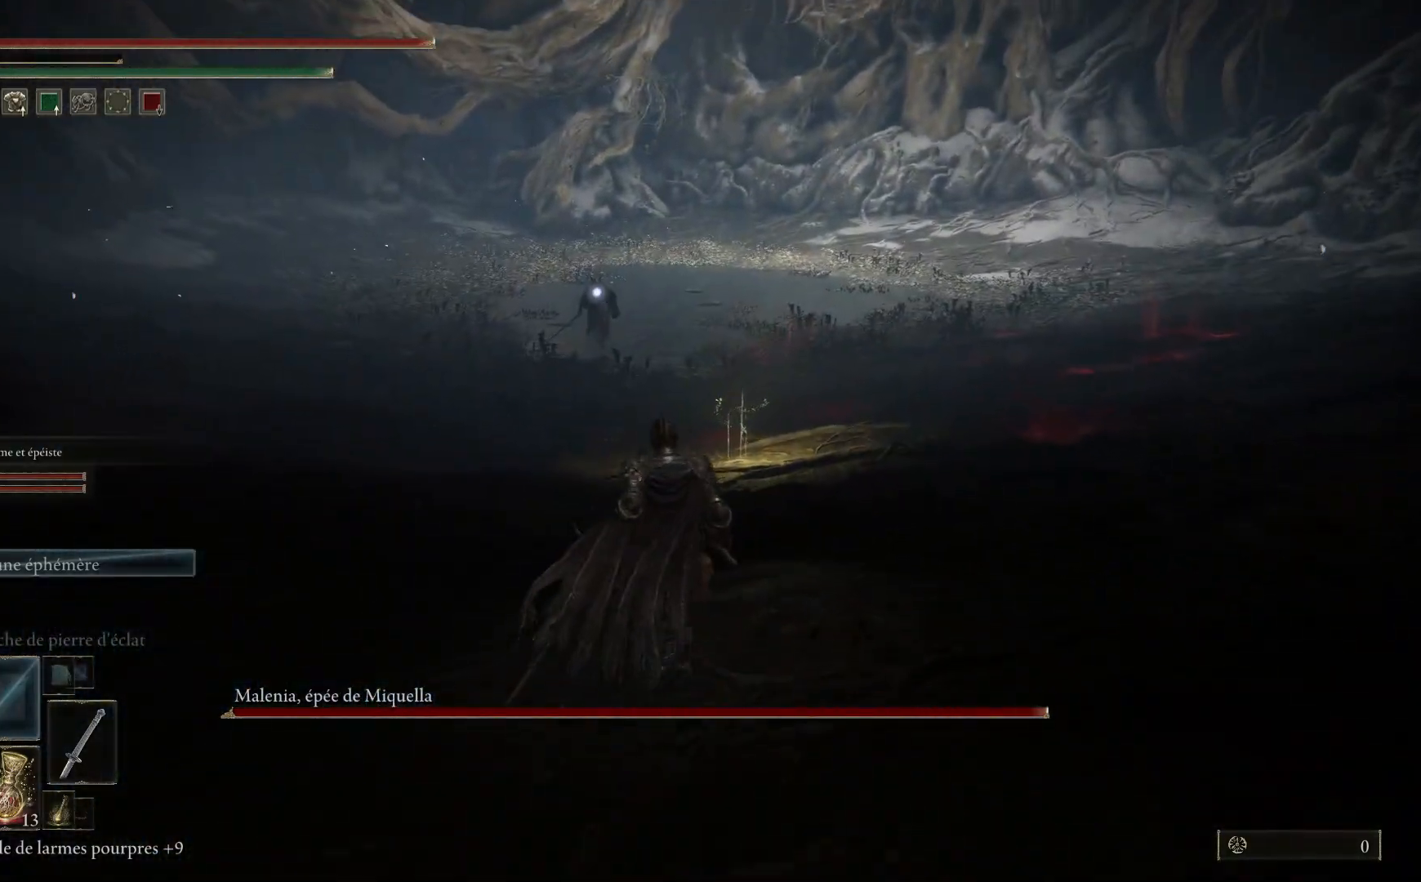
{"buttons": ["B"], "left_stick": "up-right", "right_stick": "center", "events": []}
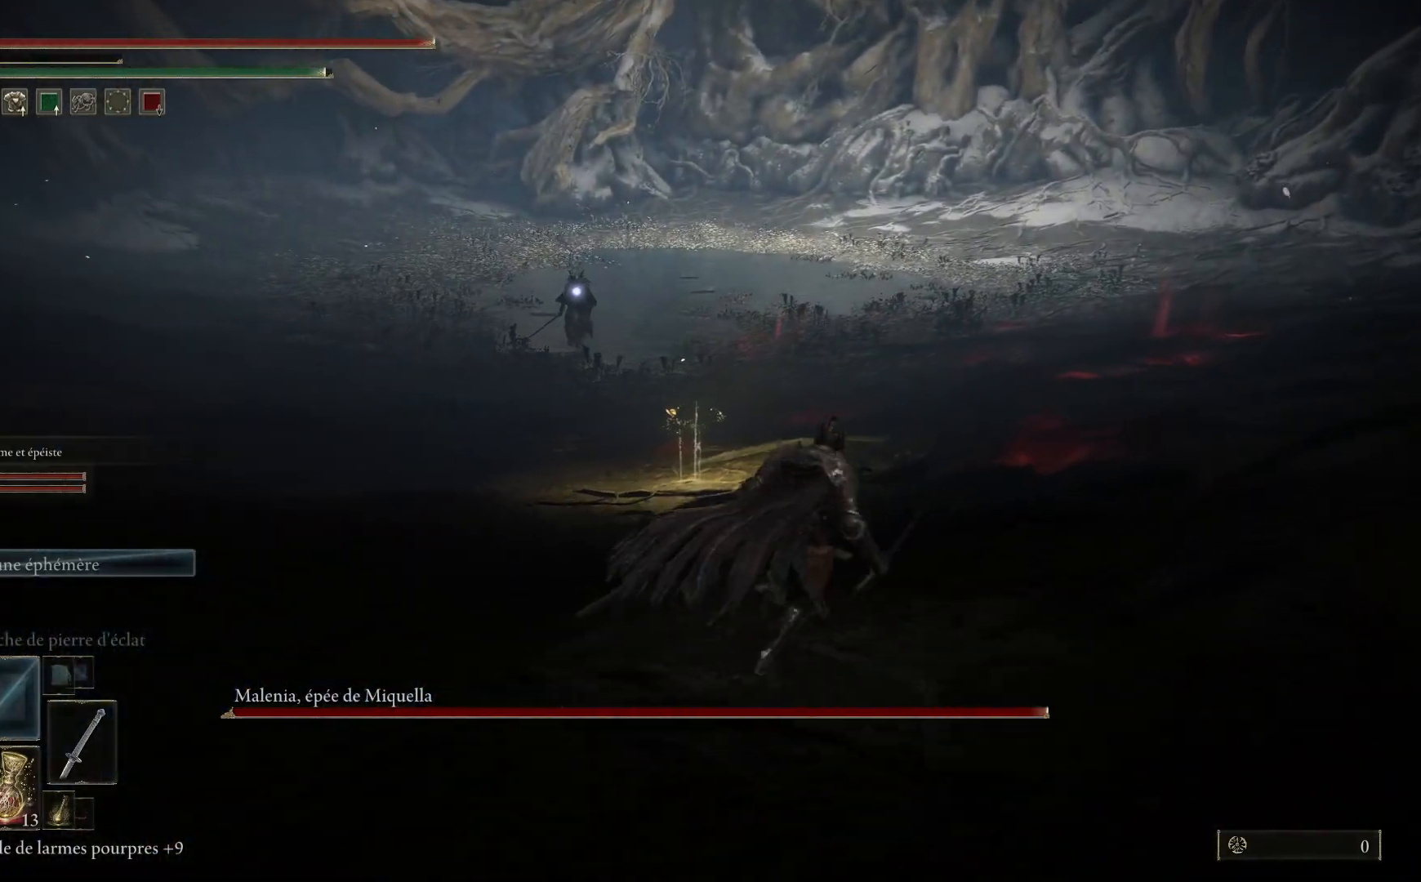
{"buttons": ["B"], "left_stick": "up-right", "right_stick": "center", "events": []}
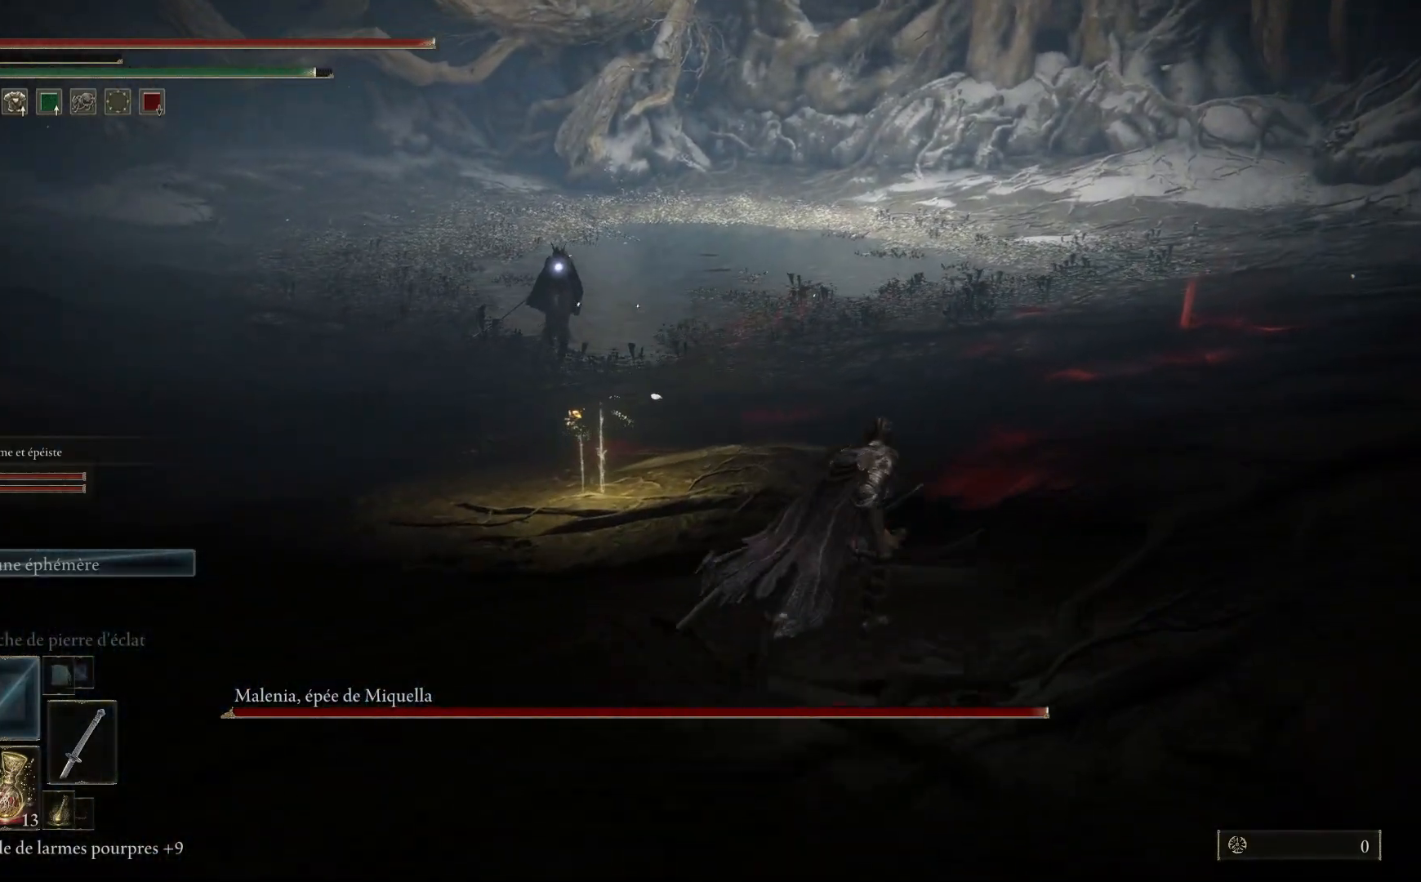
{"buttons": ["B"], "left_stick": "up-right", "right_stick": "center", "events": []}
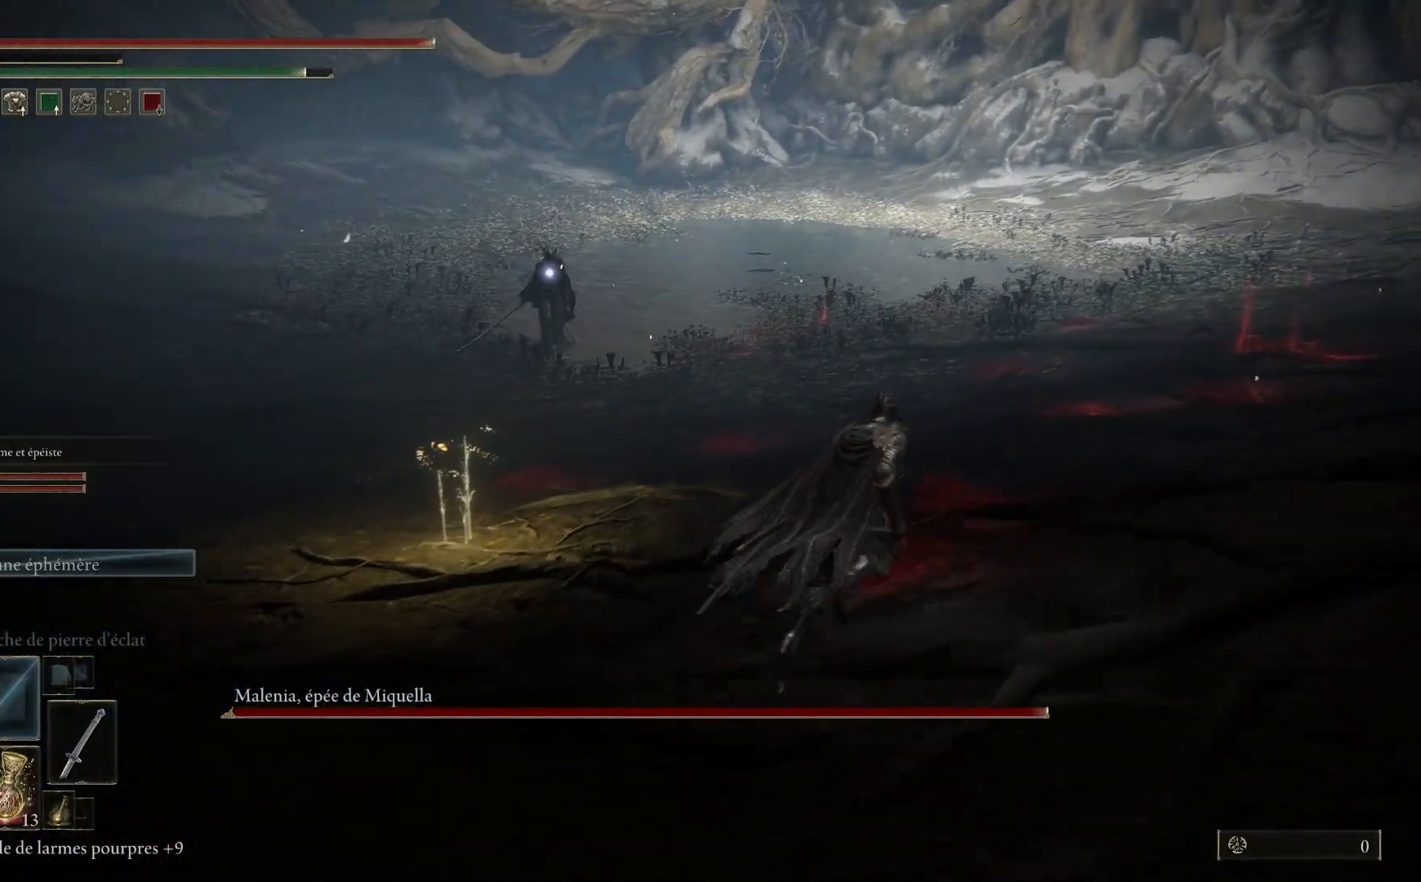
{"buttons": ["B"], "left_stick": "up-right", "right_stick": "center", "events": []}
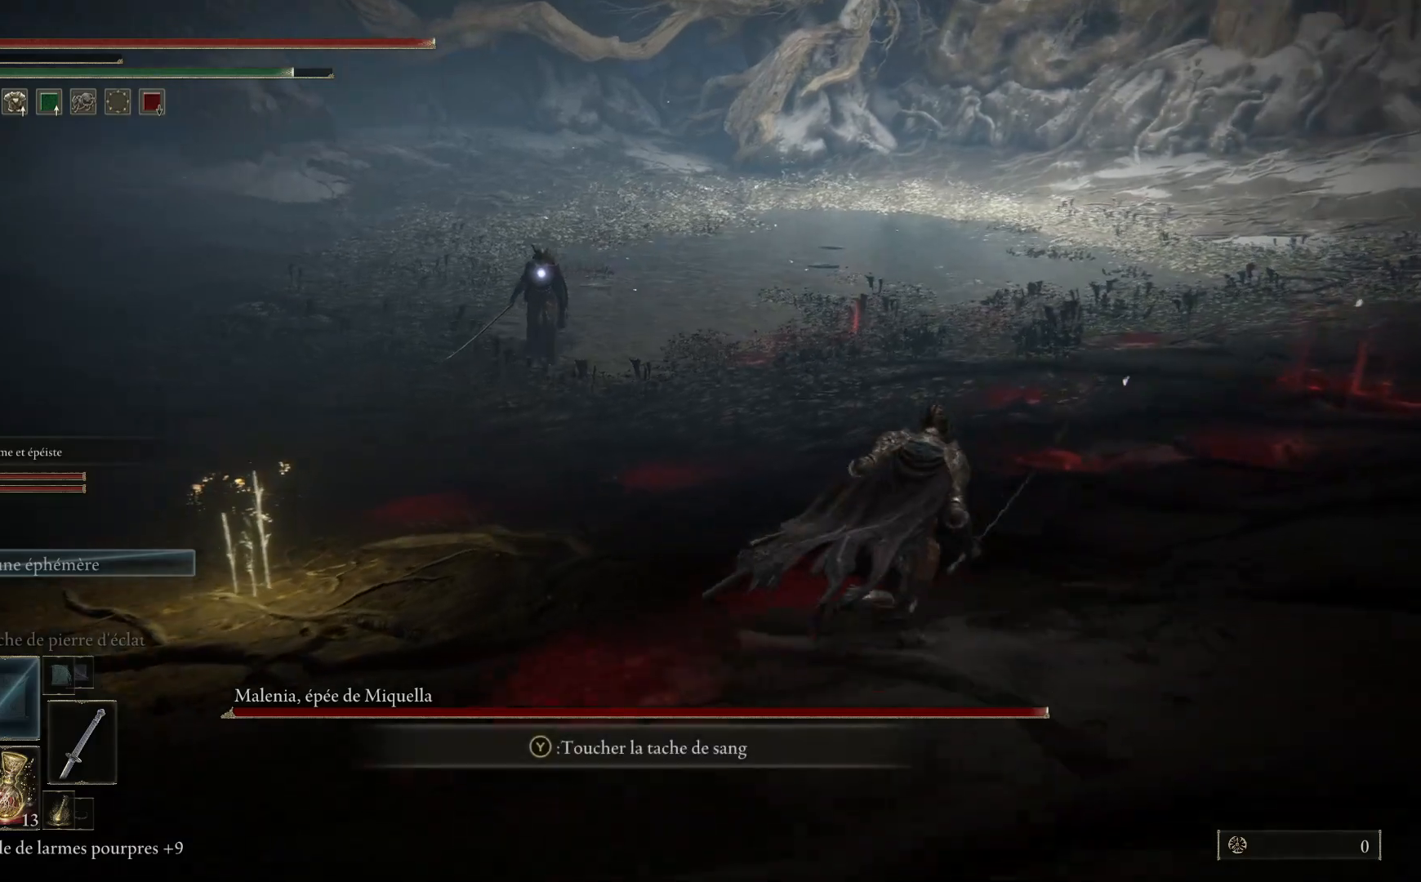
{"buttons": ["B"], "left_stick": "up-right", "right_stick": "center", "events": []}
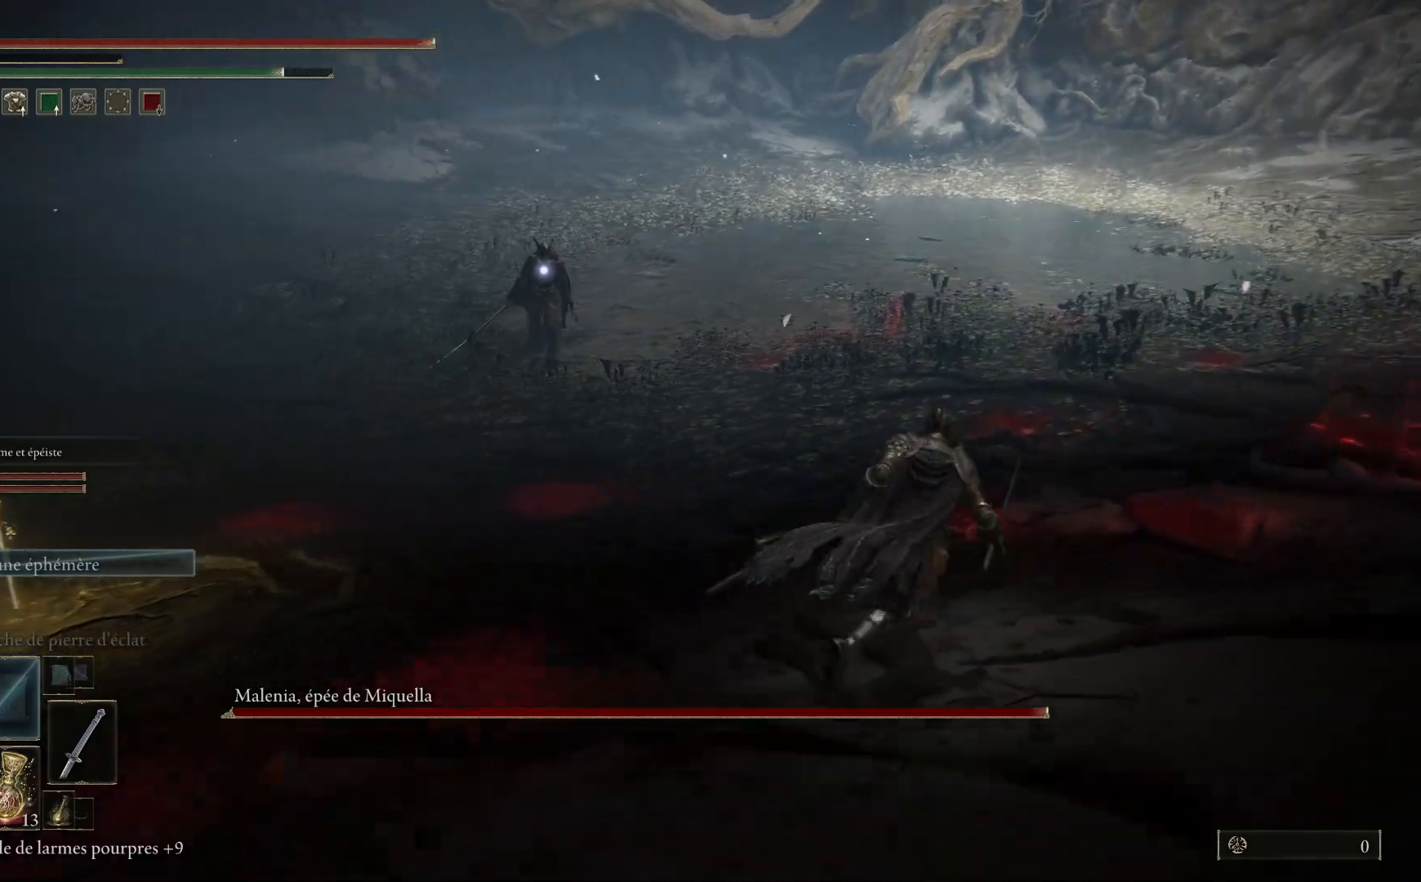
{"buttons": ["B"], "left_stick": "up-right", "right_stick": "center", "events": []}
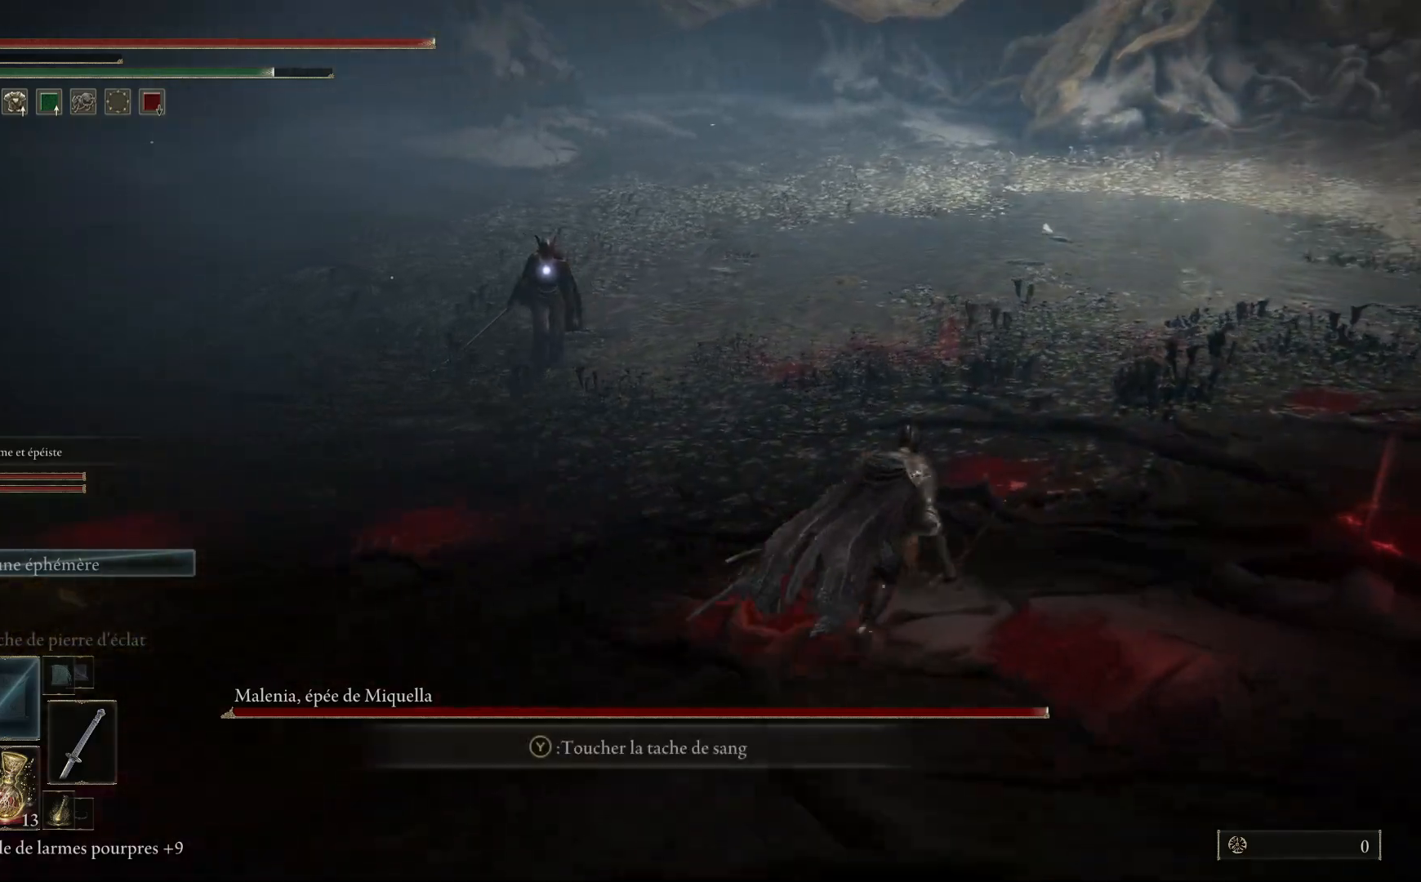
{"buttons": [], "left_stick": "up-right", "right_stick": "center", "events": [[483, "B", "up"]]}
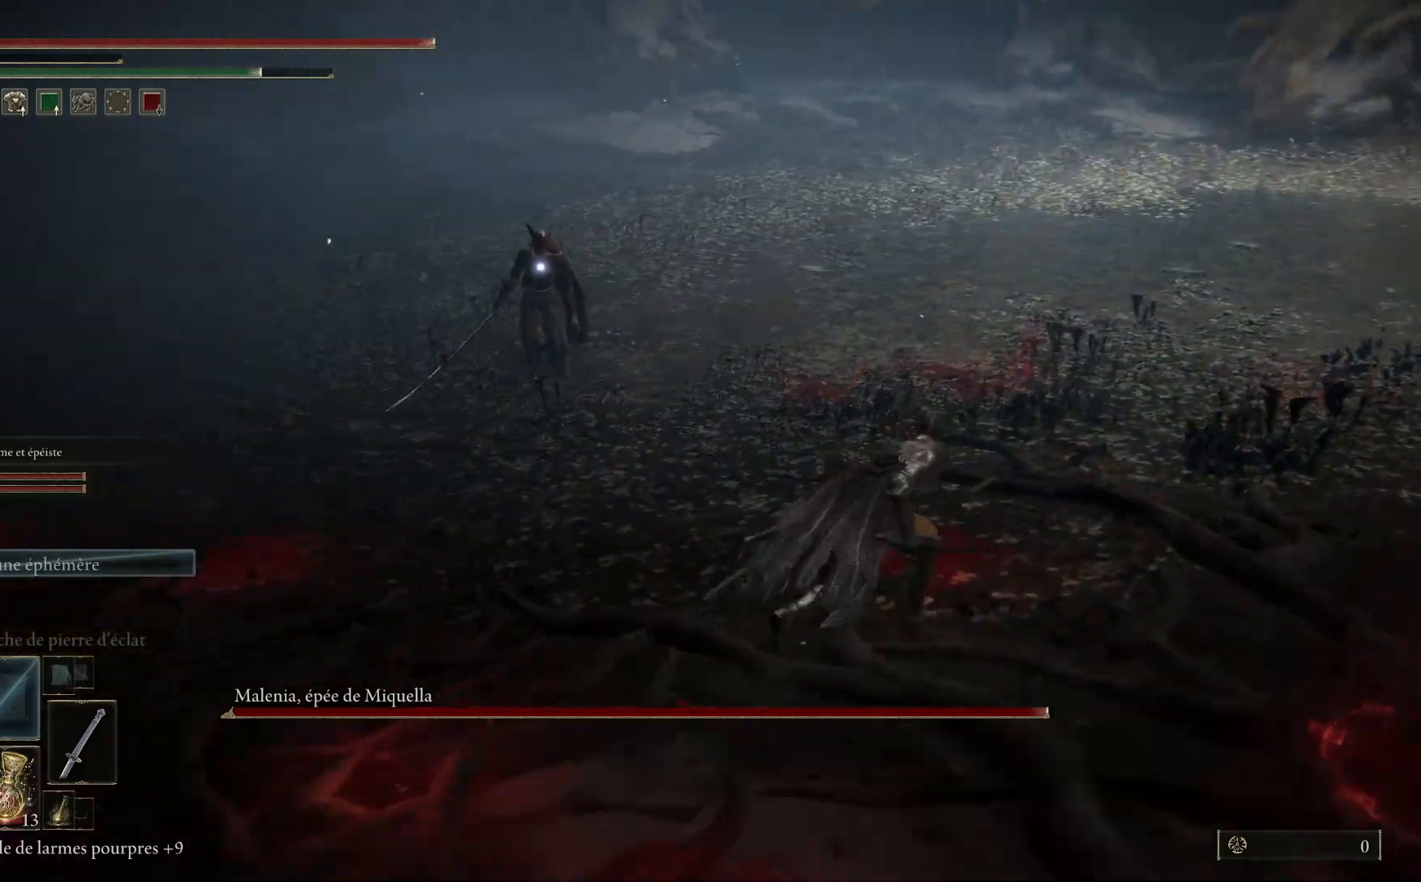
{"buttons": [], "left_stick": "up-right", "right_stick": "center", "events": []}
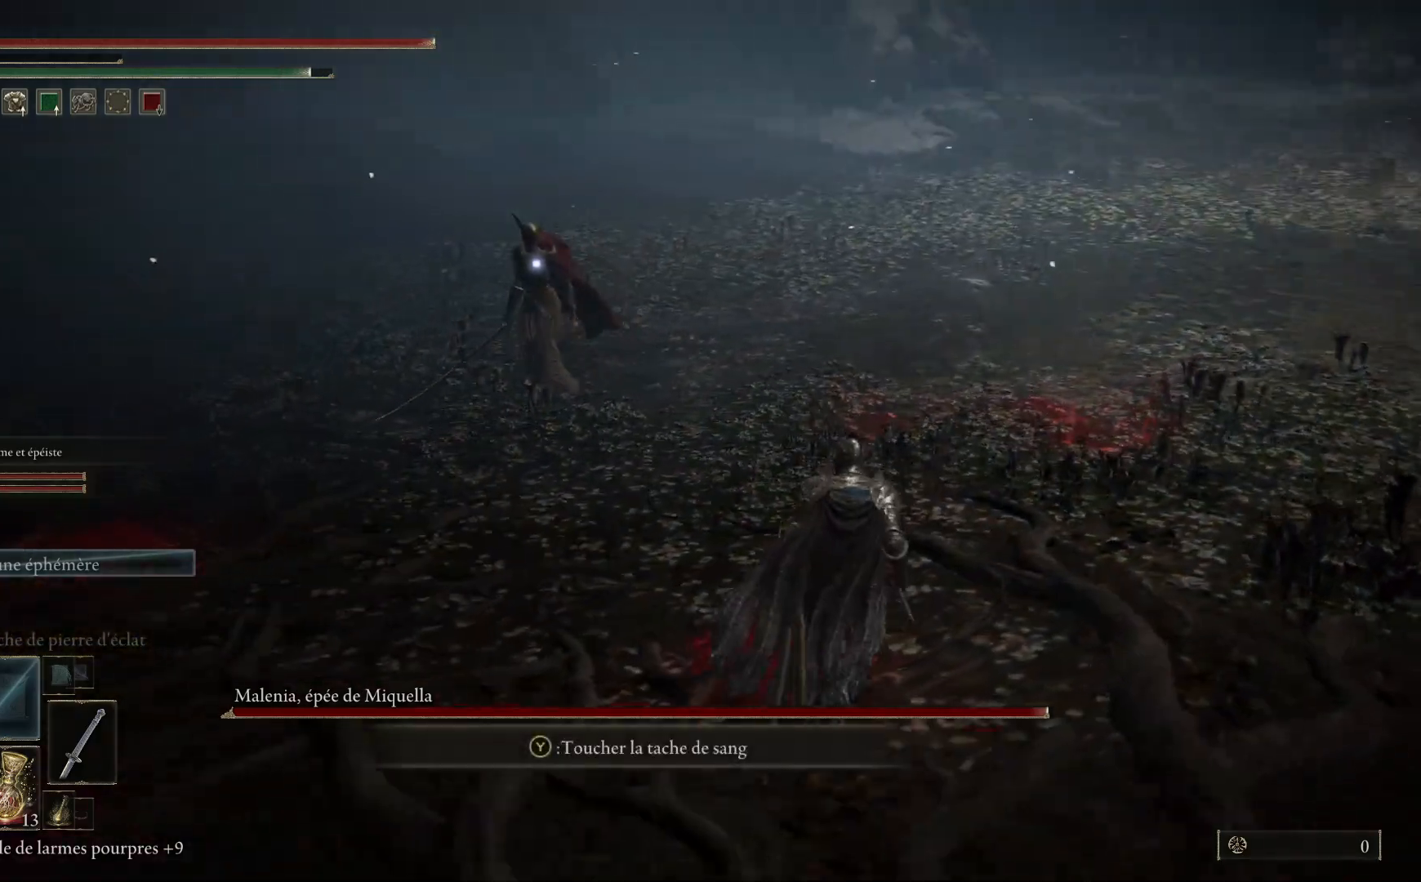
{"buttons": [], "left_stick": "up-right", "right_stick": "center", "events": []}
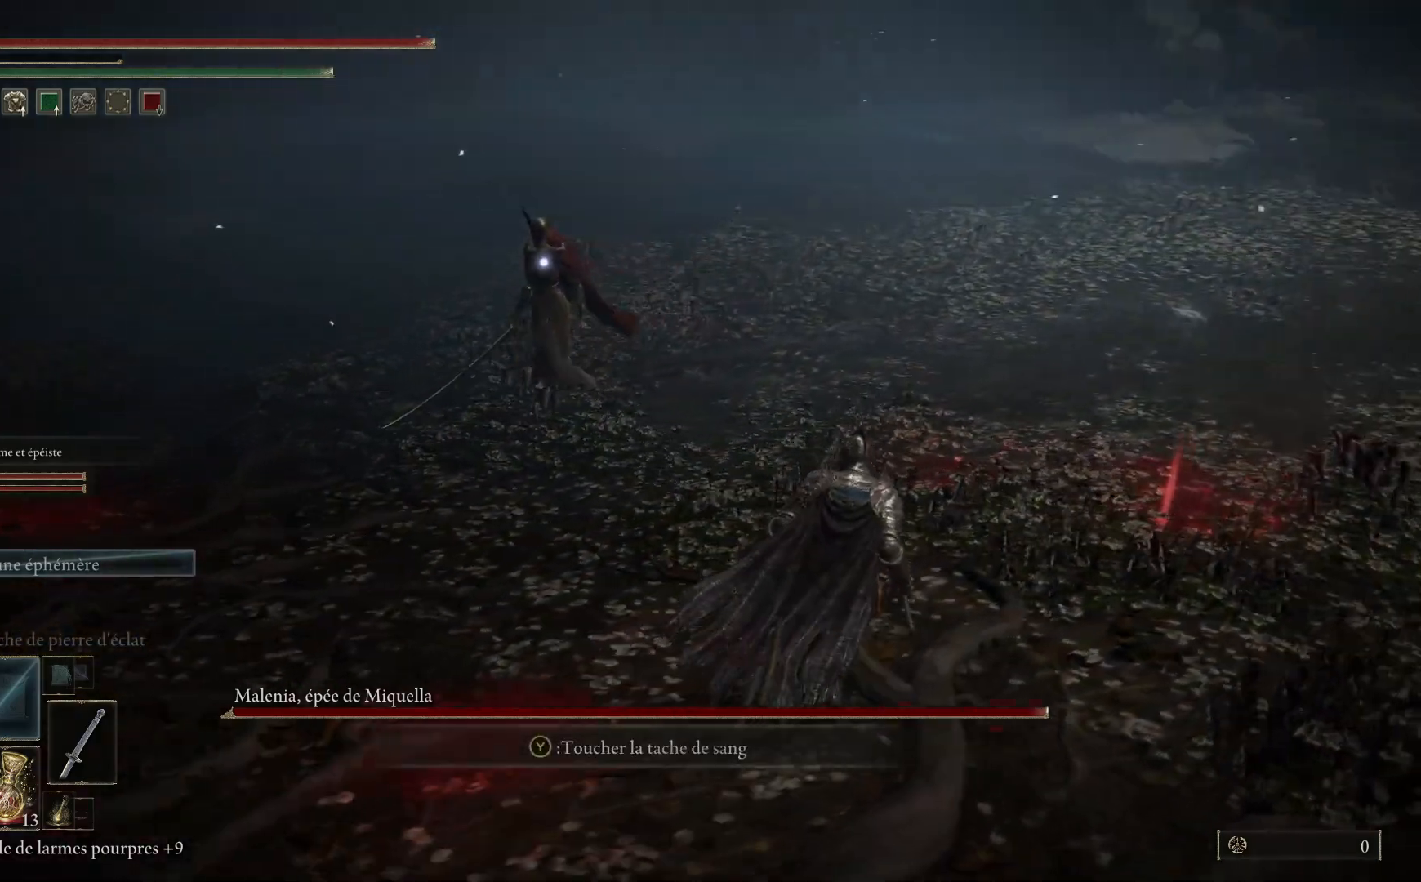
{"buttons": [], "left_stick": "up-right", "right_stick": "center", "events": []}
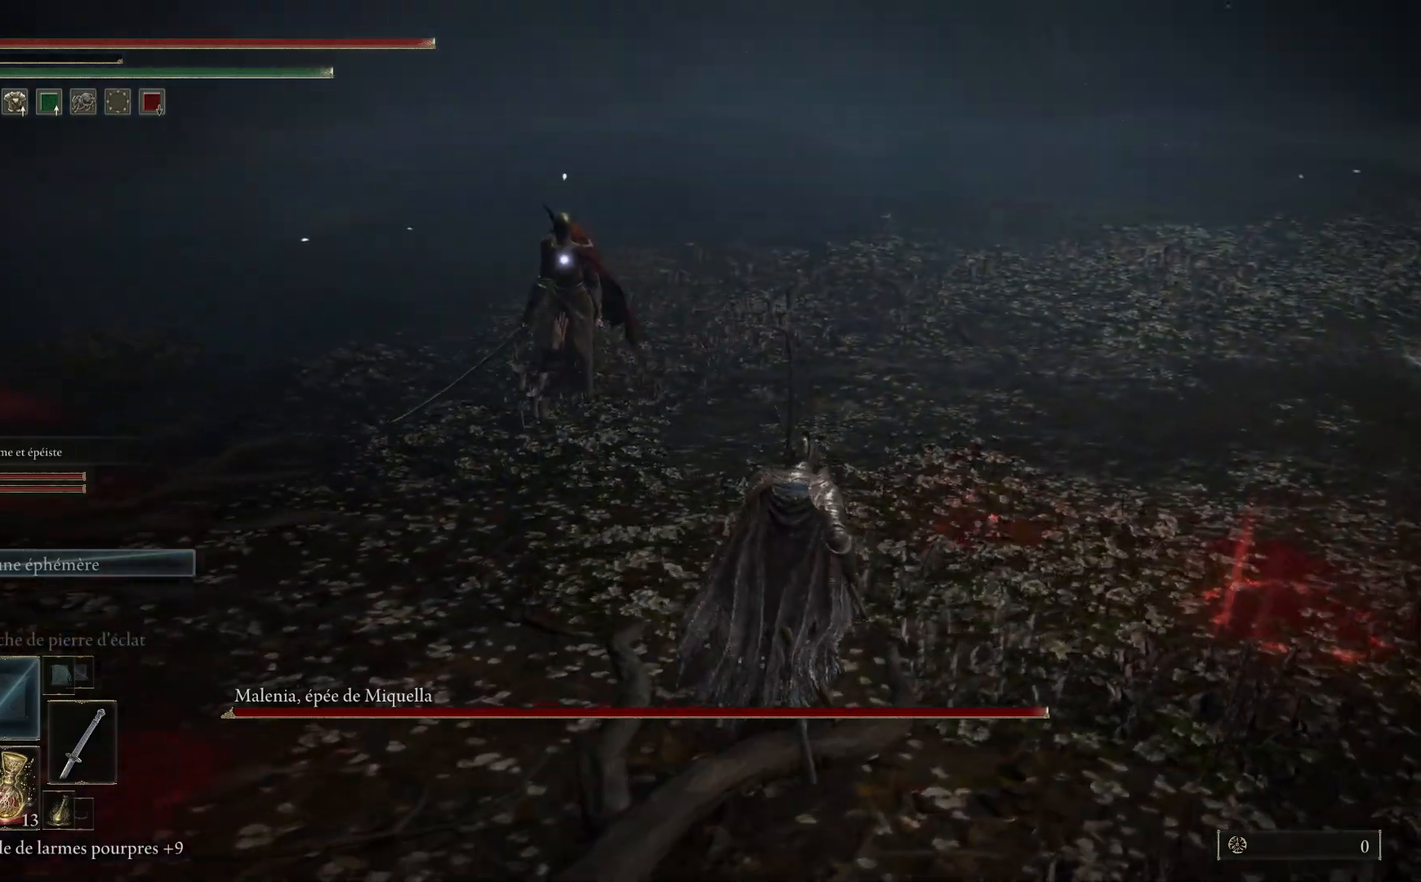
{"buttons": [], "left_stick": "up-right", "right_stick": "center", "events": []}
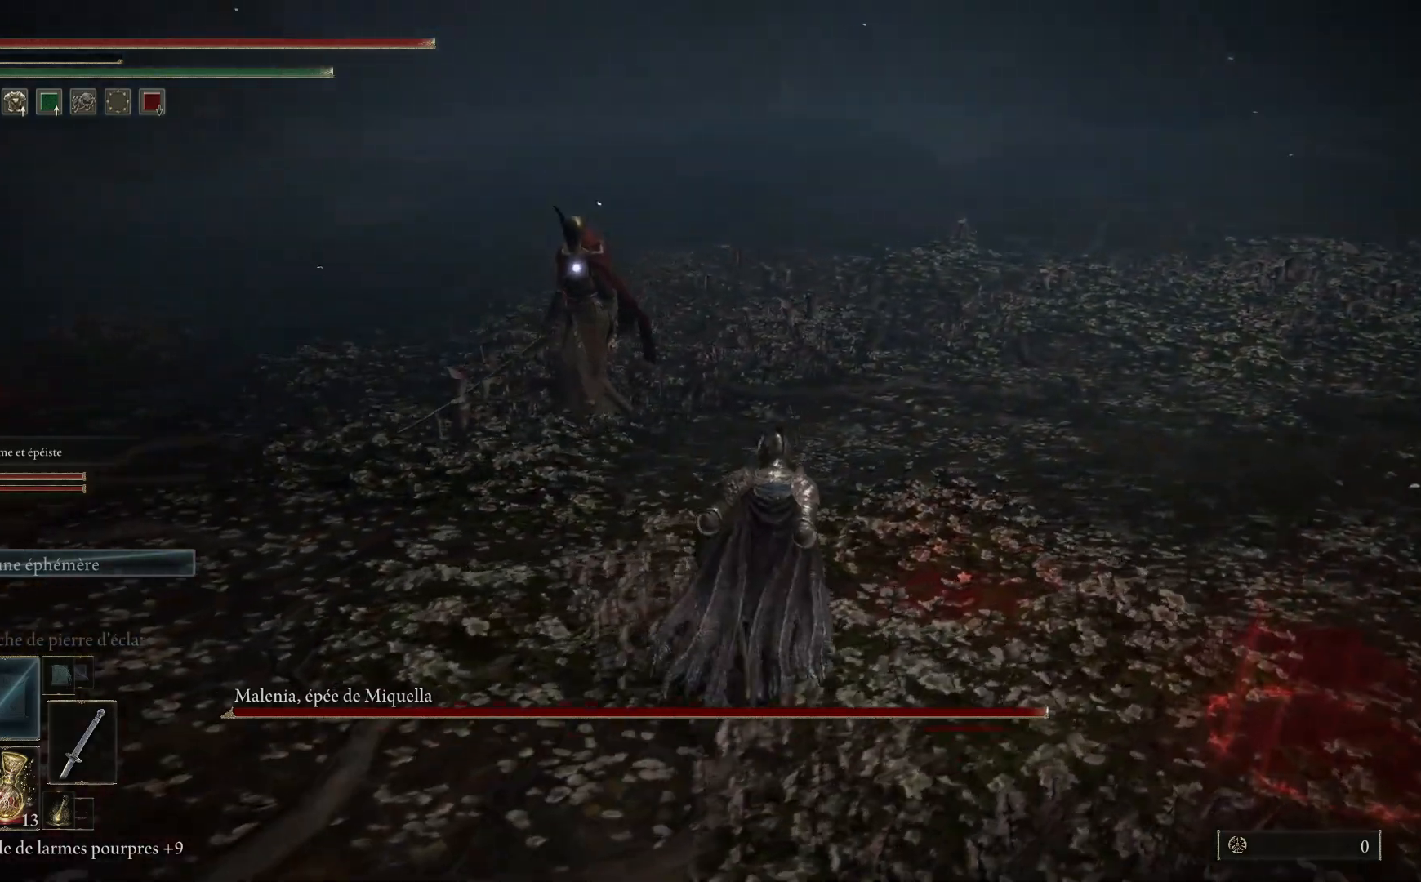
{"buttons": [], "left_stick": "up-right", "right_stick": "center", "events": []}
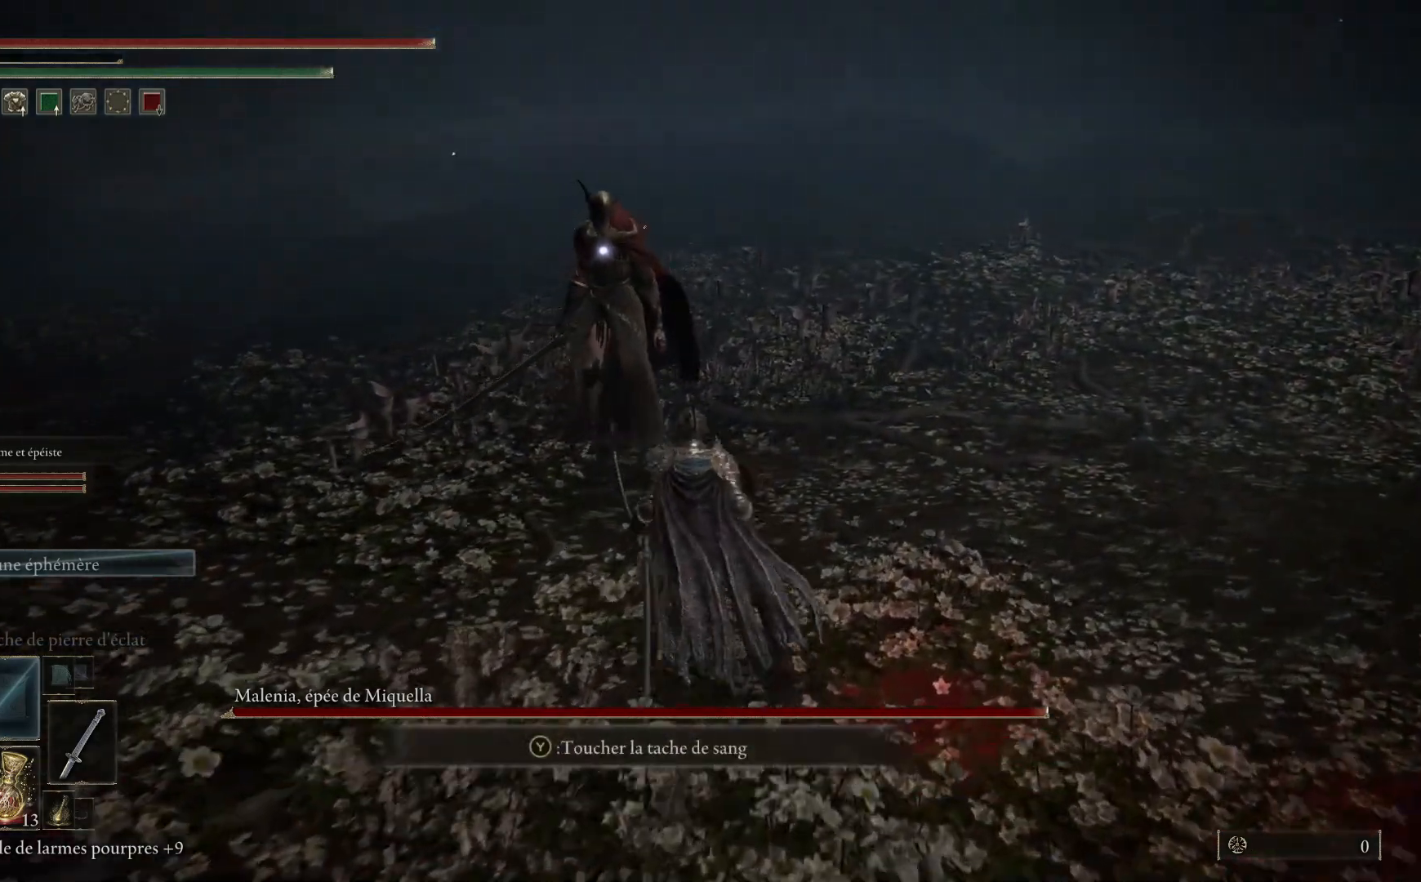
{"buttons": [], "left_stick": "up-right", "right_stick": "center", "events": [[50, "L1", "down"], [183, "L1", "up"]]}
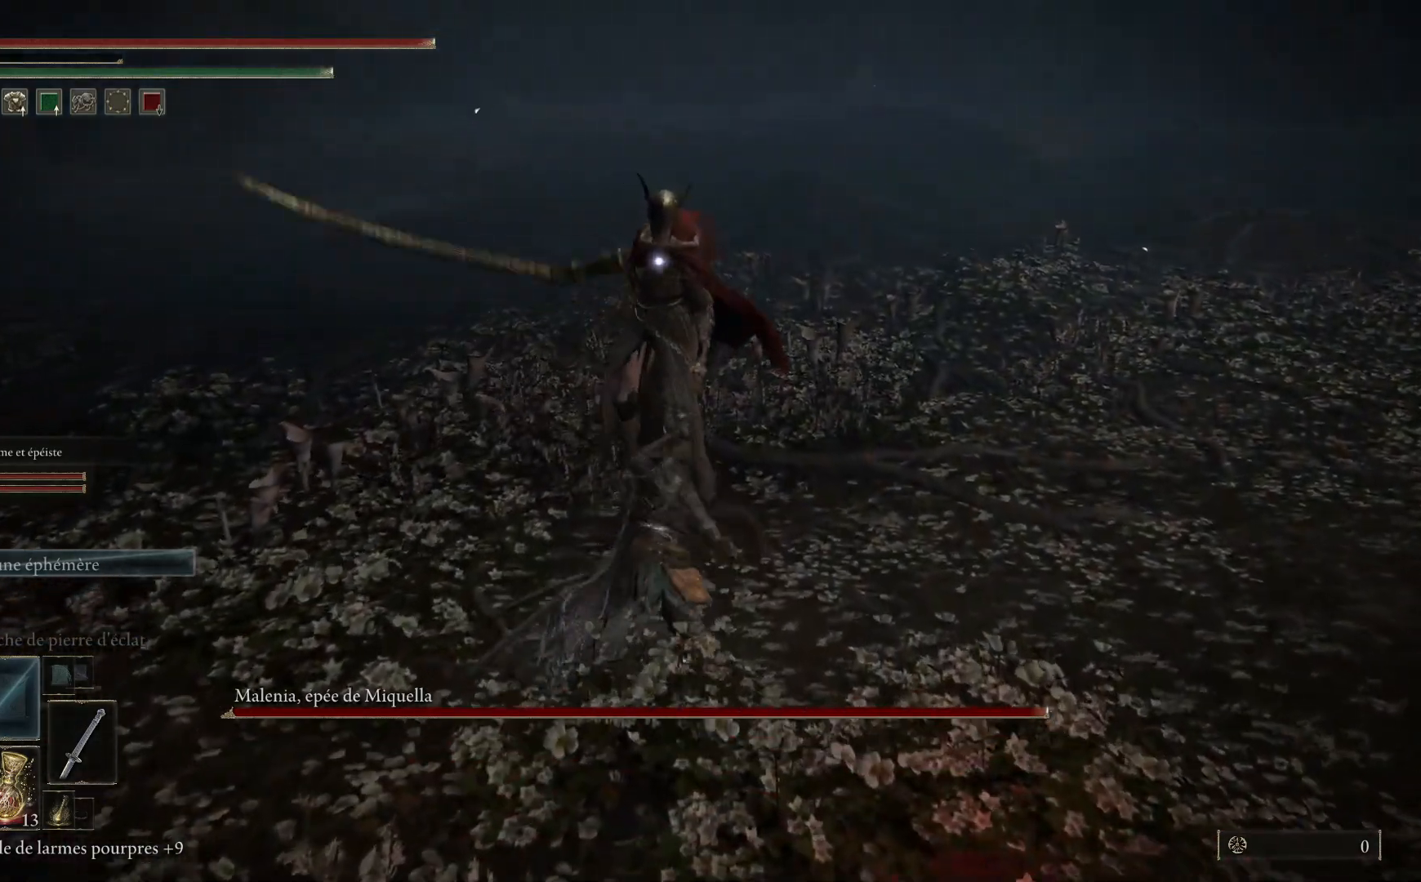
{"buttons": ["B"], "left_stick": "down", "right_stick": "center", "events": [[283, "left_stick", "center"], [433, "left_stick", "down"], [500, "B", "down"]]}
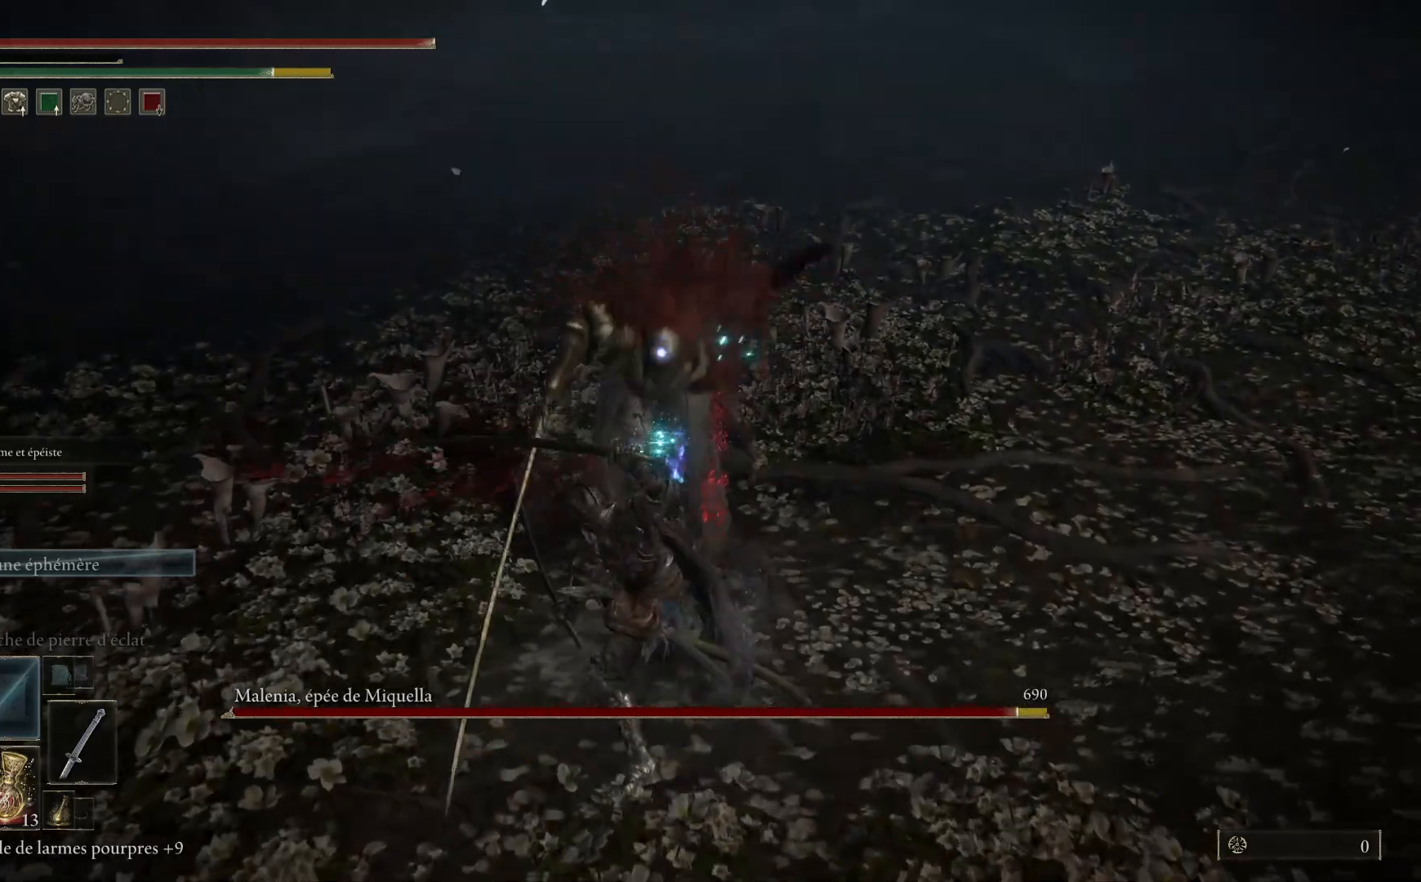
{"buttons": [], "left_stick": "down", "right_stick": "center", "events": [[150, "B", "up"]]}
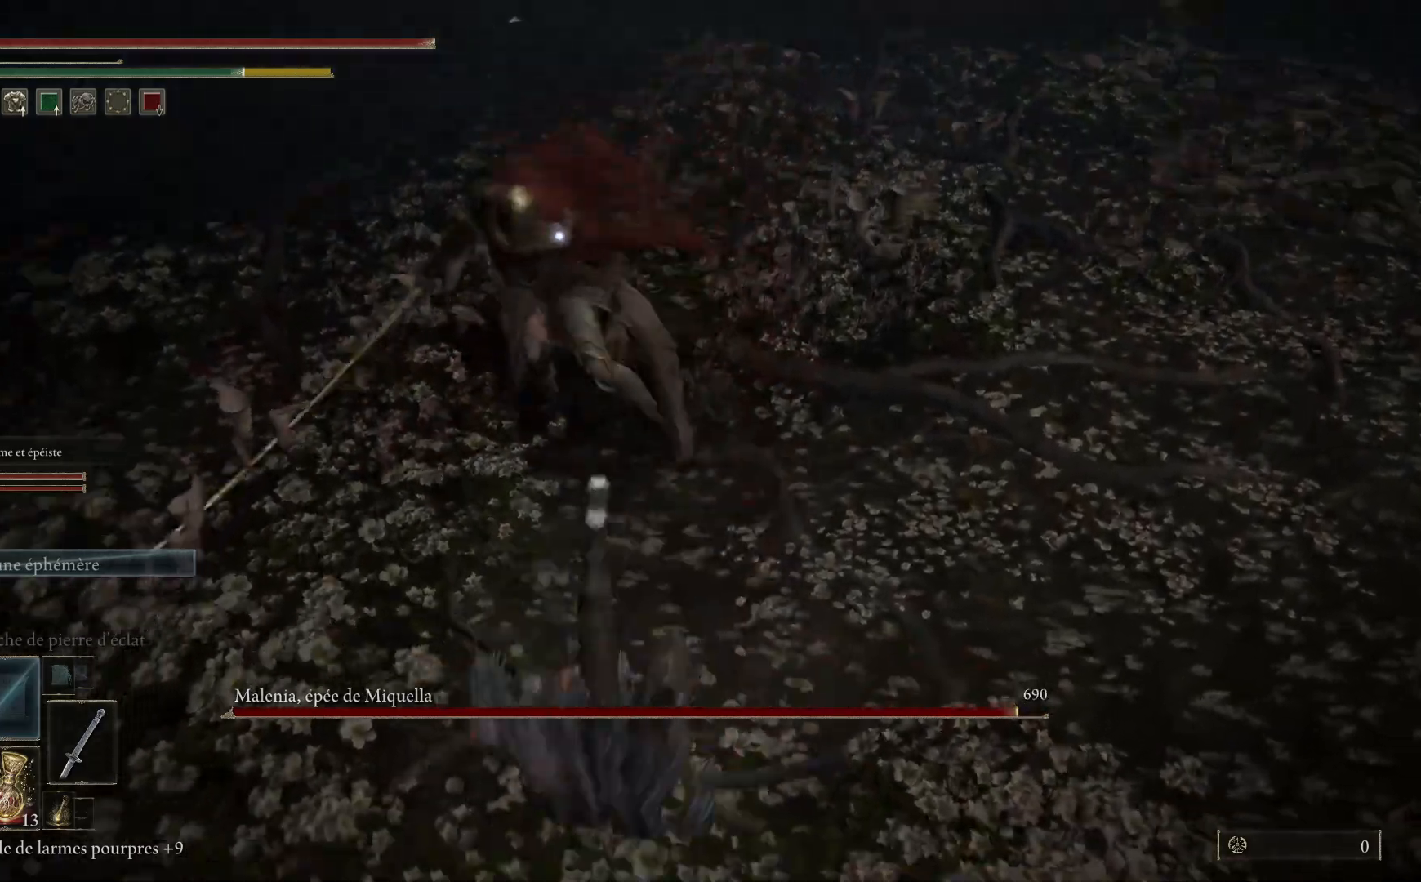
{"buttons": [], "left_stick": "down", "right_stick": "center", "events": [[267, "B", "down"], [433, "B", "up"]]}
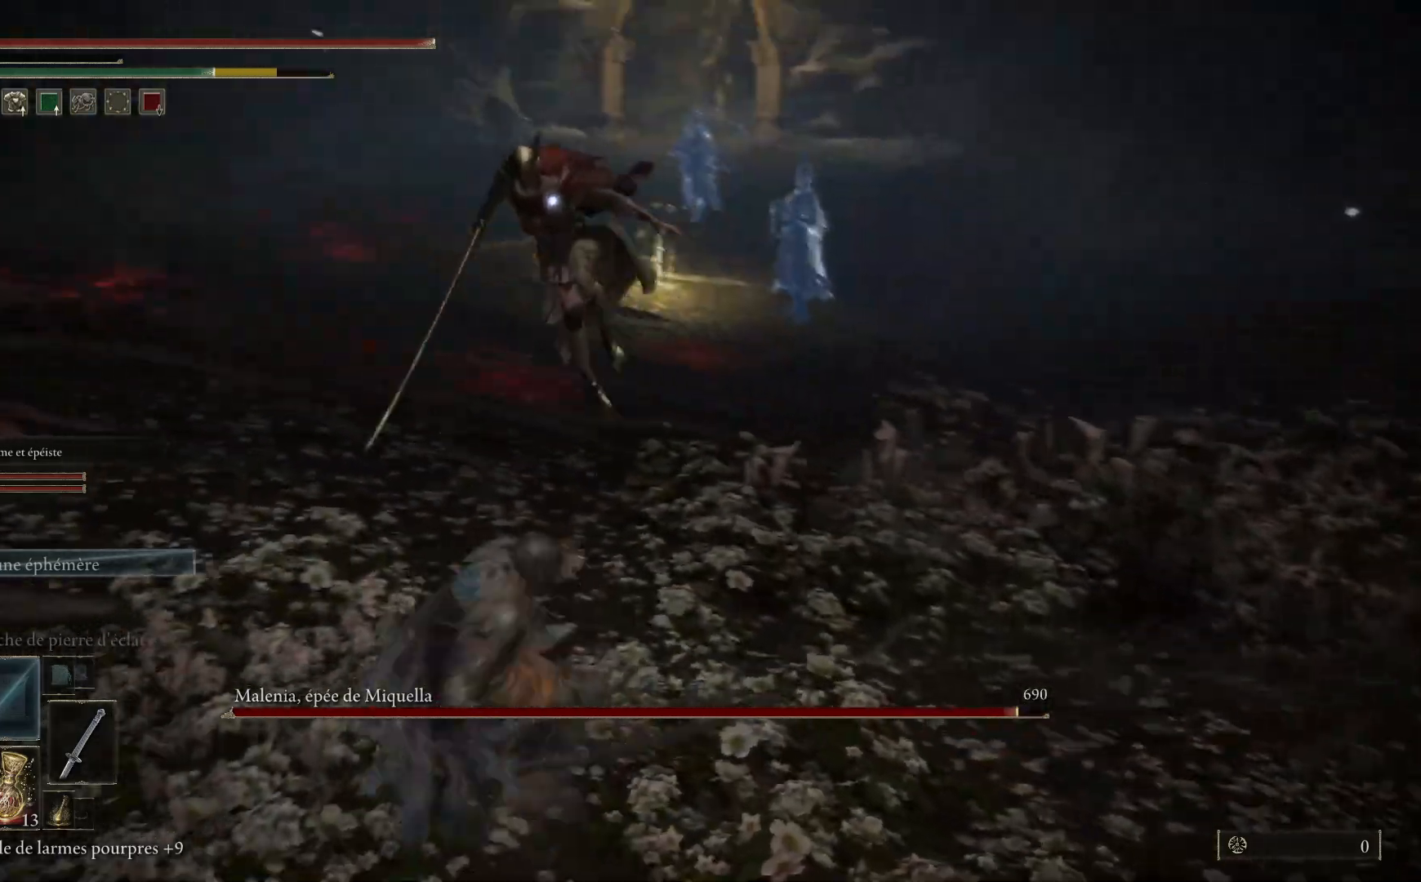
{"buttons": [], "left_stick": "down", "right_stick": "center", "events": []}
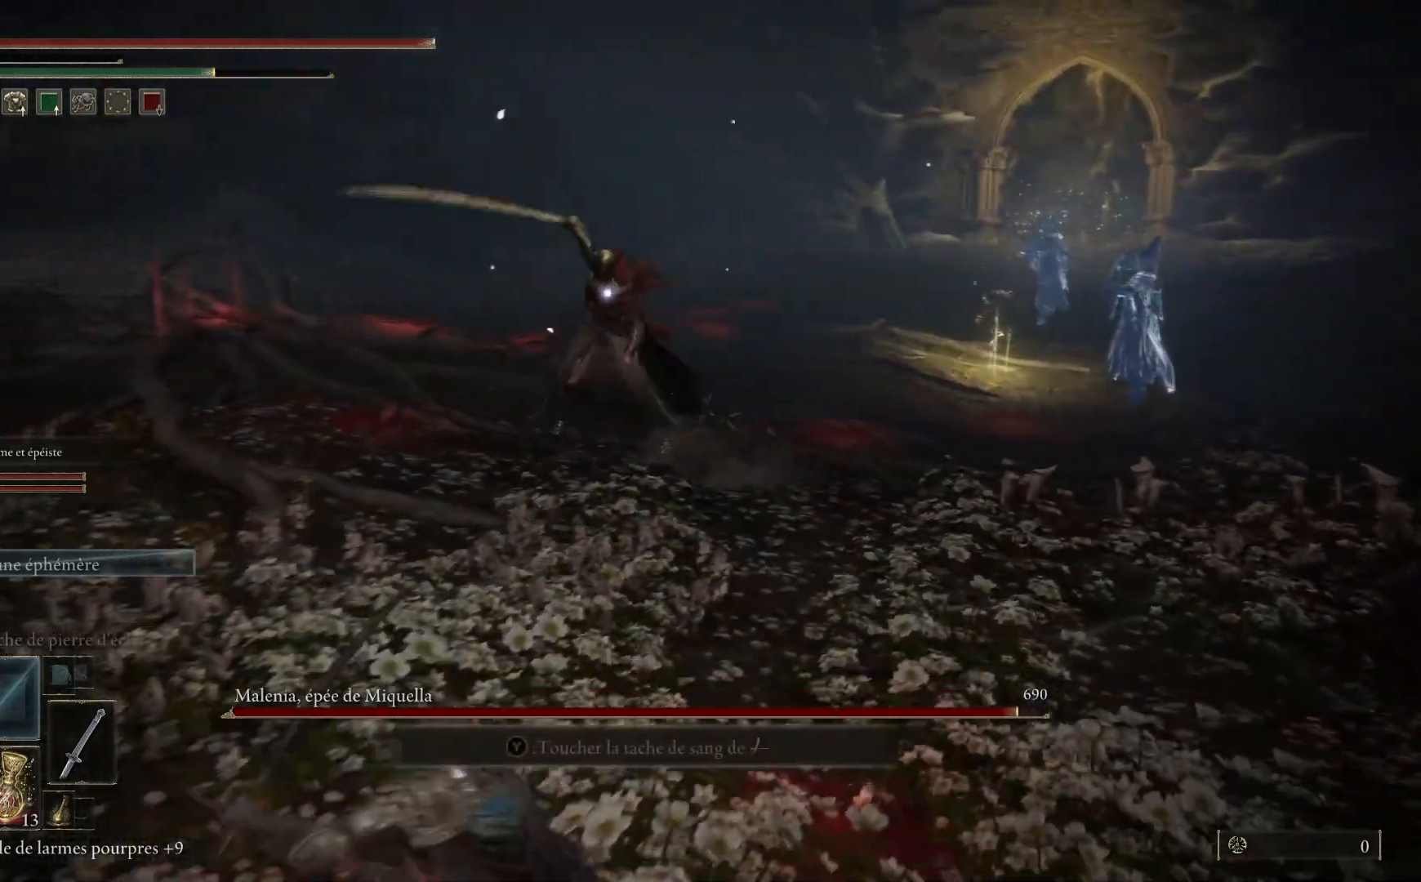
{"buttons": ["B"], "left_stick": "down", "right_stick": "center", "events": [[433, "B", "down"]]}
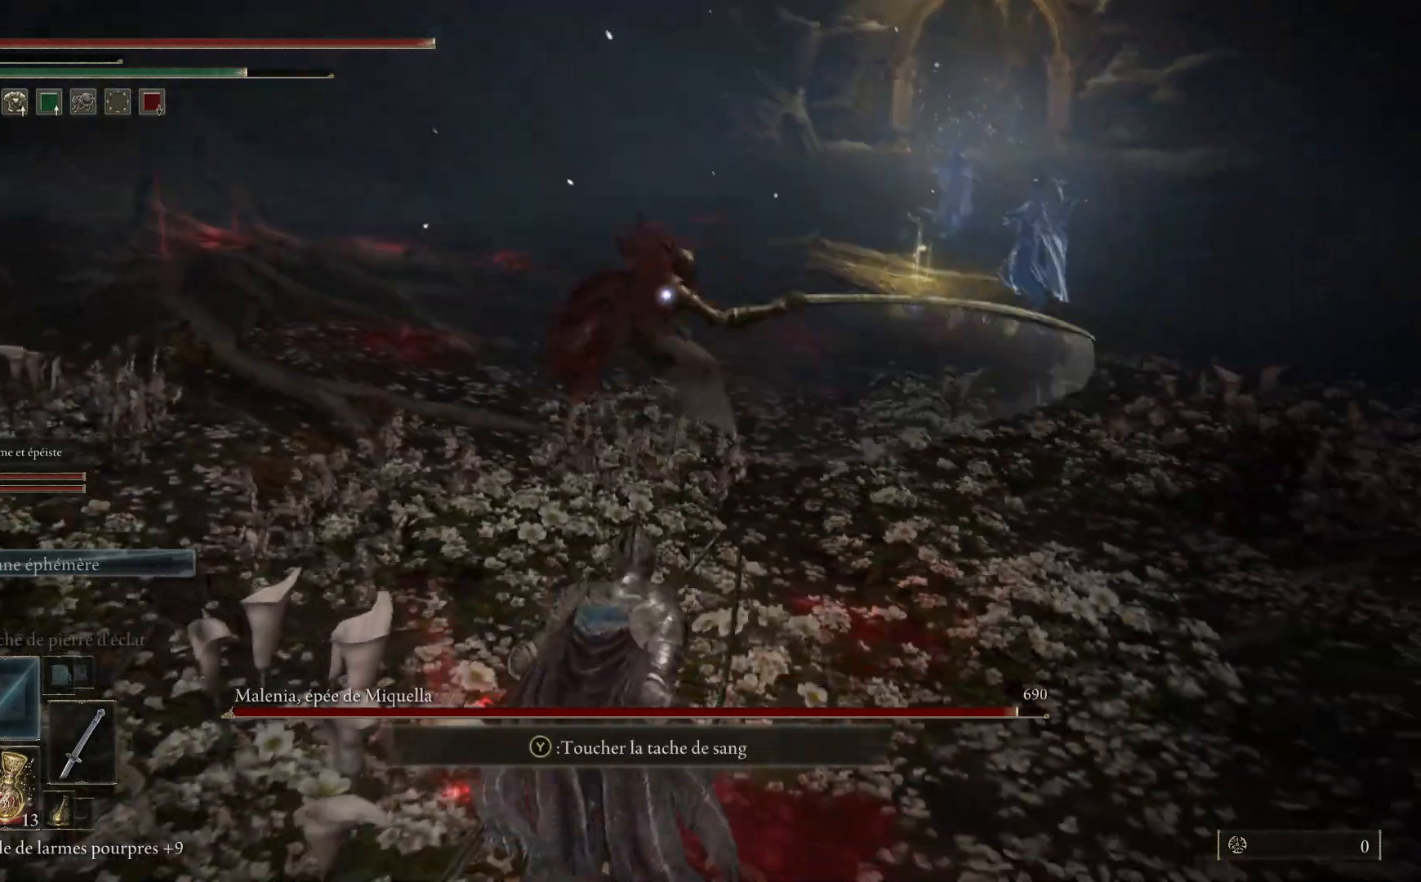
{"buttons": [], "left_stick": "down", "right_stick": "center", "events": [[83, "B", "up"]]}
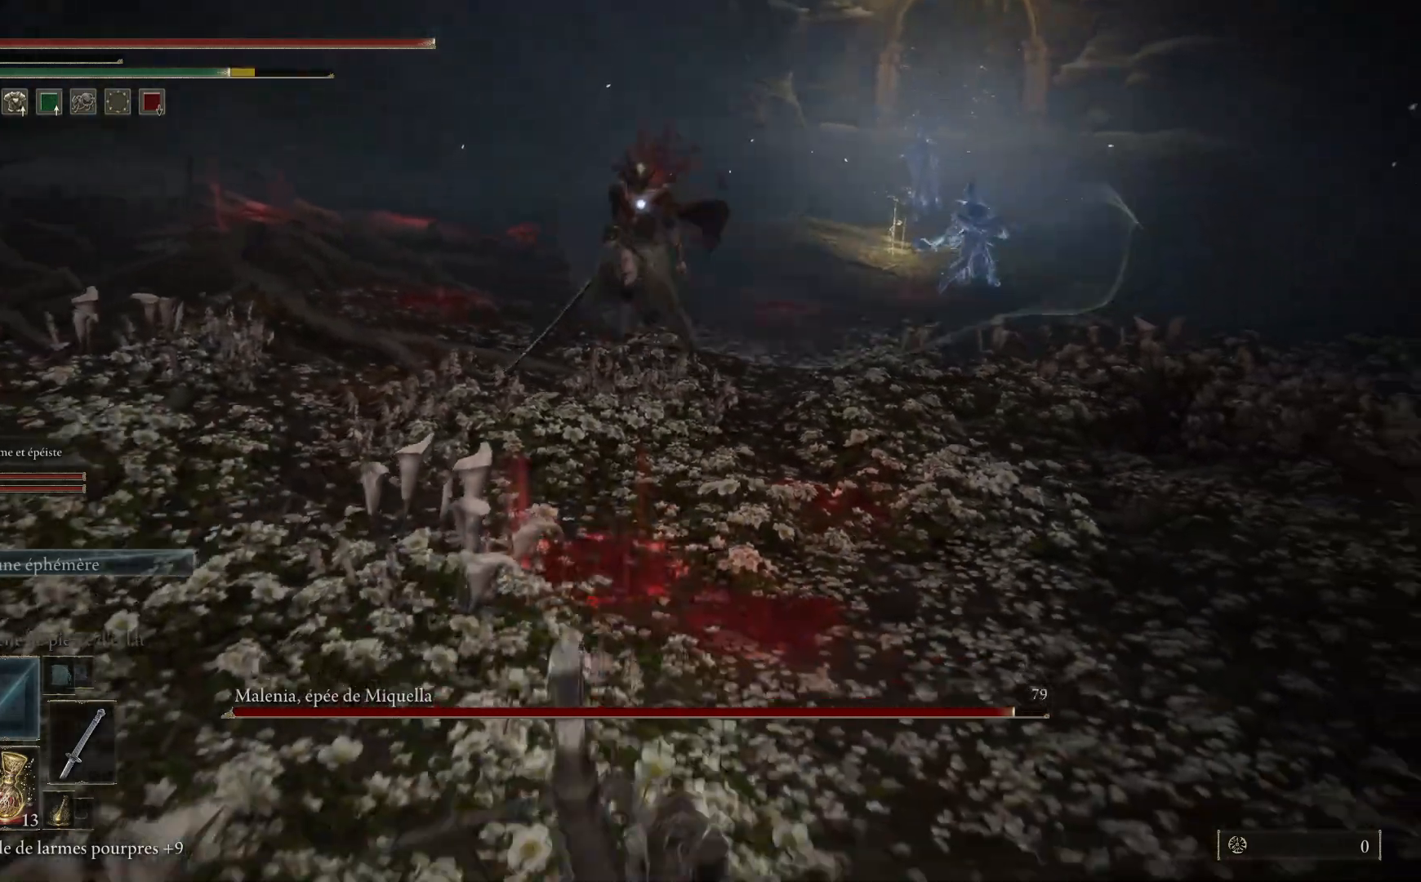
{"buttons": [], "left_stick": "center", "right_stick": "center", "events": [[200, "left_stick", "center"]]}
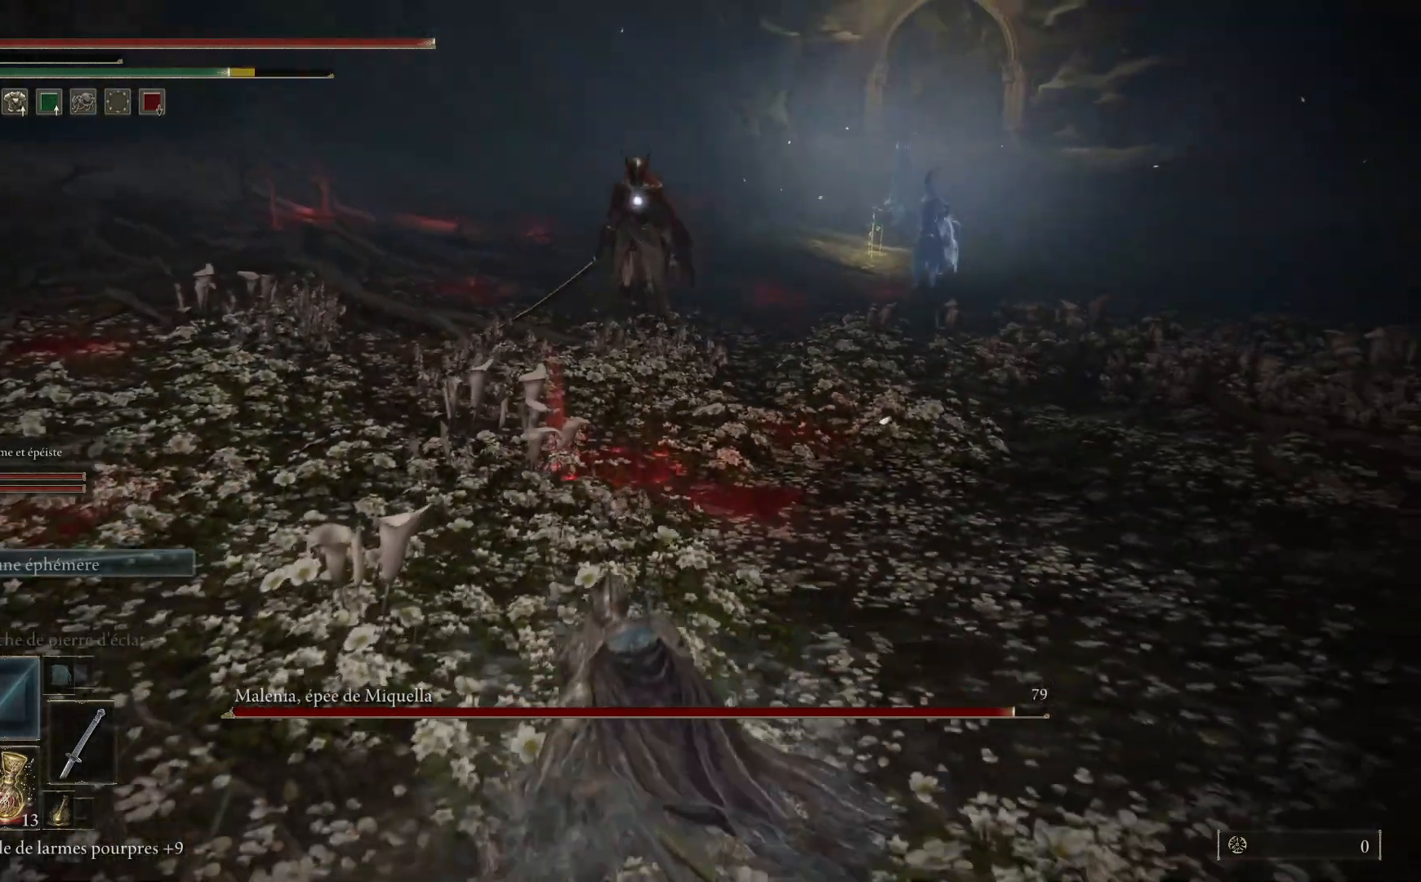
{"buttons": [], "left_stick": "up", "right_stick": "center", "events": [[17, "left_stick", "up"]]}